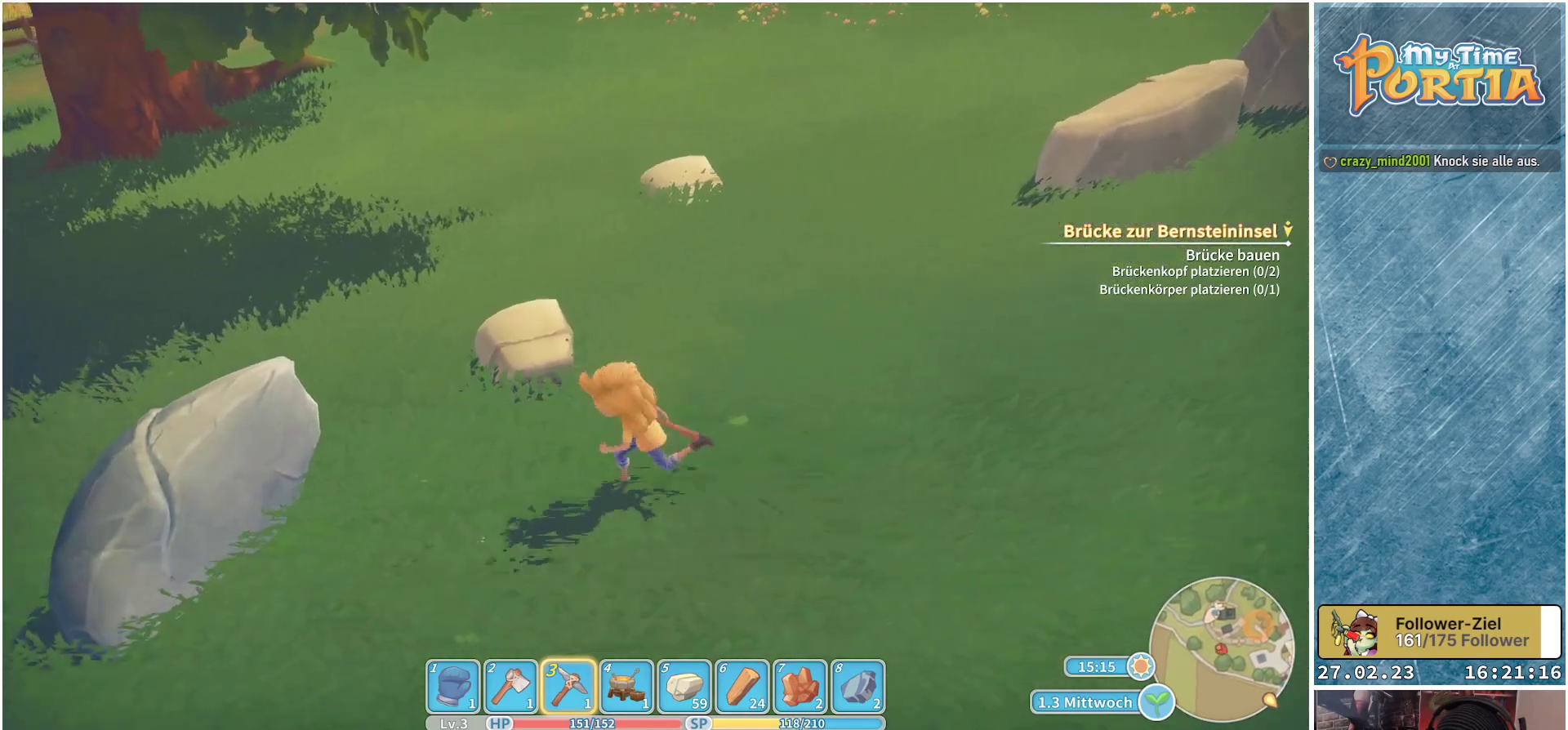
Gameplay with a controller (Xbox layout); each line is a JSON object with the inputs held at the frame after it. "events" lists button and stick changes between this image and that frame as [ms after this image, input, new state], when the widget could be followed in between.
{"buttons": [], "left_stick": "center", "right_stick": "center", "events": [[100, "left_stick", "up"], [267, "X", "down"], [300, "left_stick", "center"], [400, "X", "up"]]}
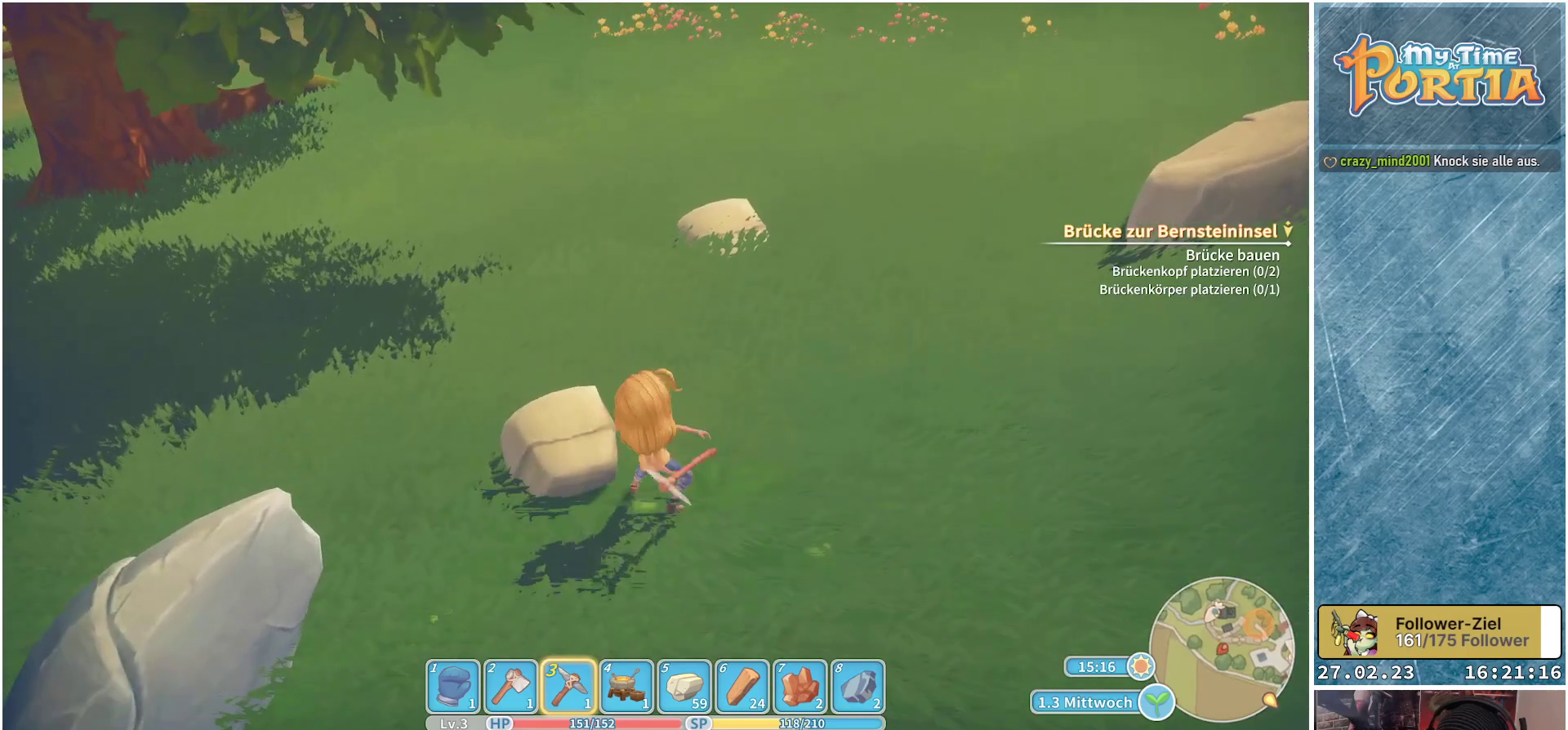
{"buttons": [], "left_stick": "down", "right_stick": "center", "events": [[467, "left_stick", "down"]]}
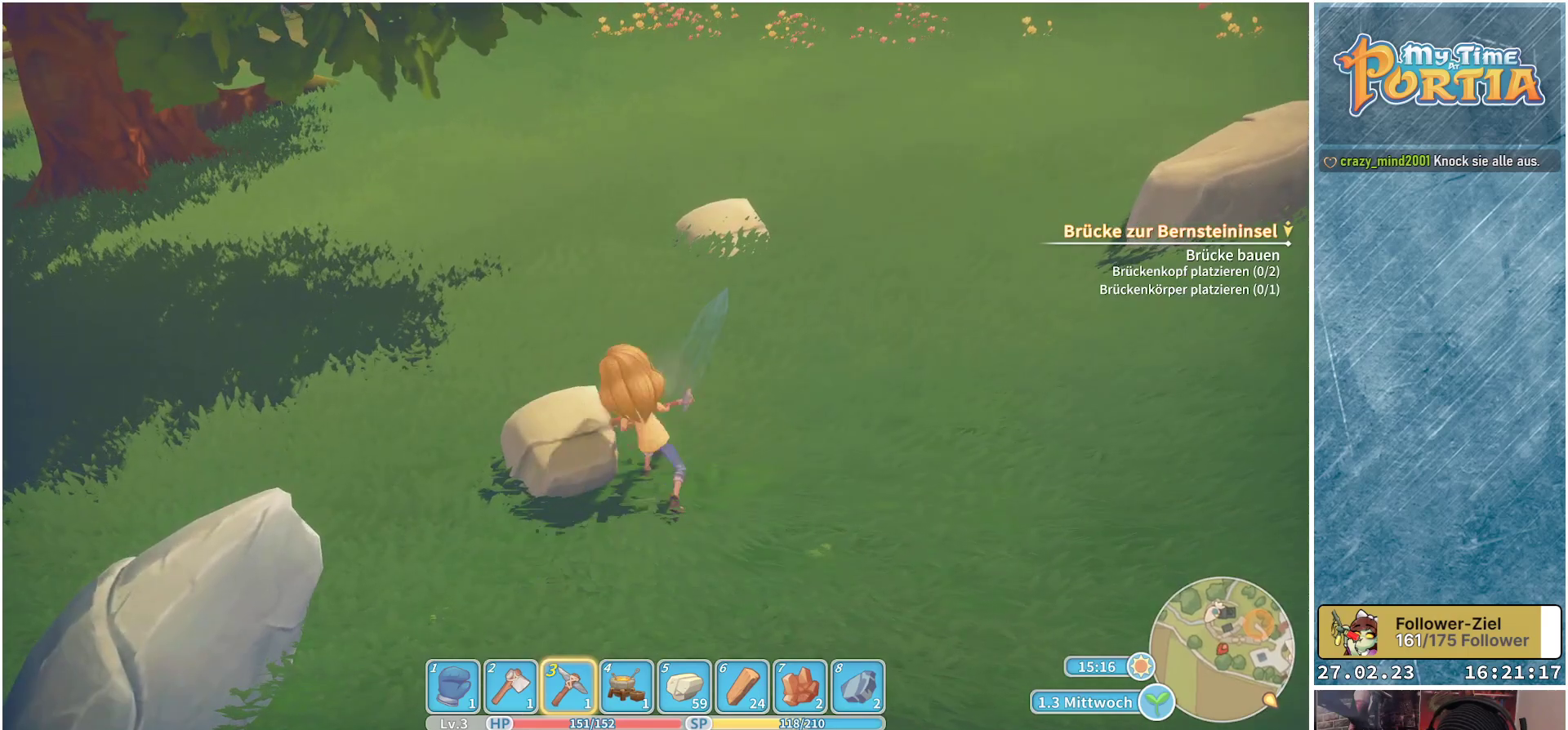
{"buttons": [], "left_stick": "down", "right_stick": "center", "events": []}
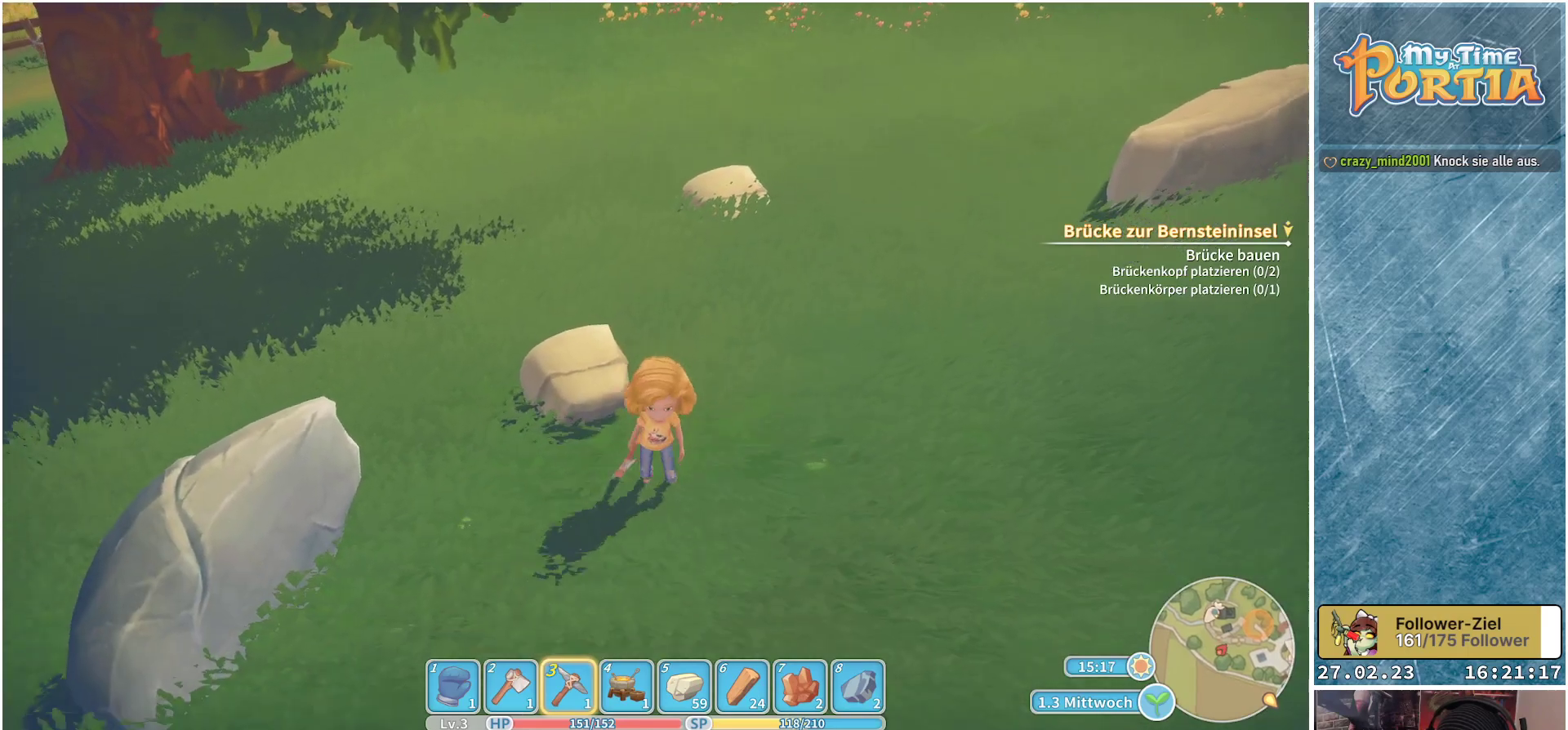
{"buttons": [], "left_stick": "up", "right_stick": "center", "events": [[233, "left_stick", "left"], [333, "left_stick", "up"]]}
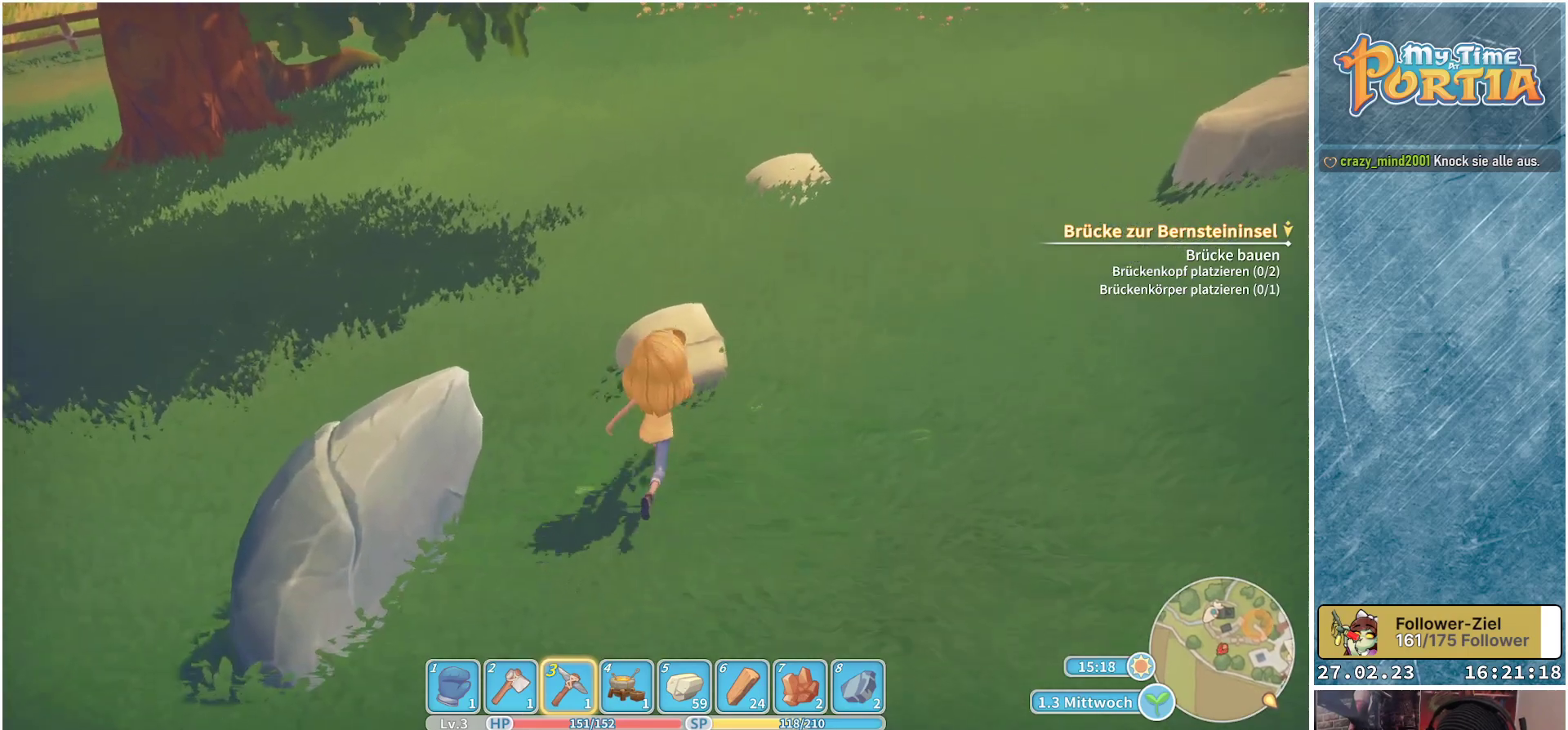
{"buttons": [], "left_stick": "center", "right_stick": "center", "events": [[50, "X", "down"], [50, "left_stick", "center"], [183, "X", "up"]]}
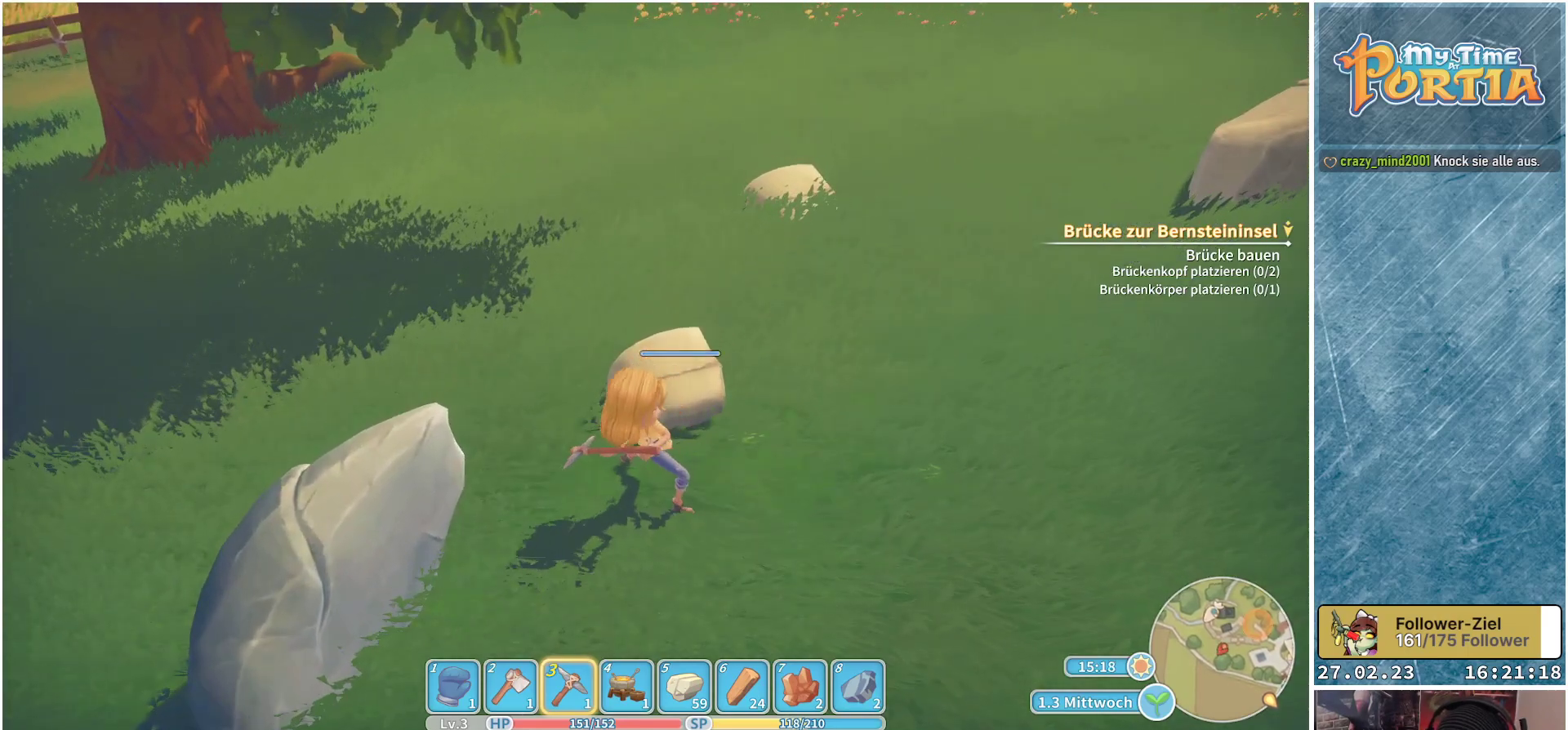
{"buttons": [], "left_stick": "center", "right_stick": "center", "events": []}
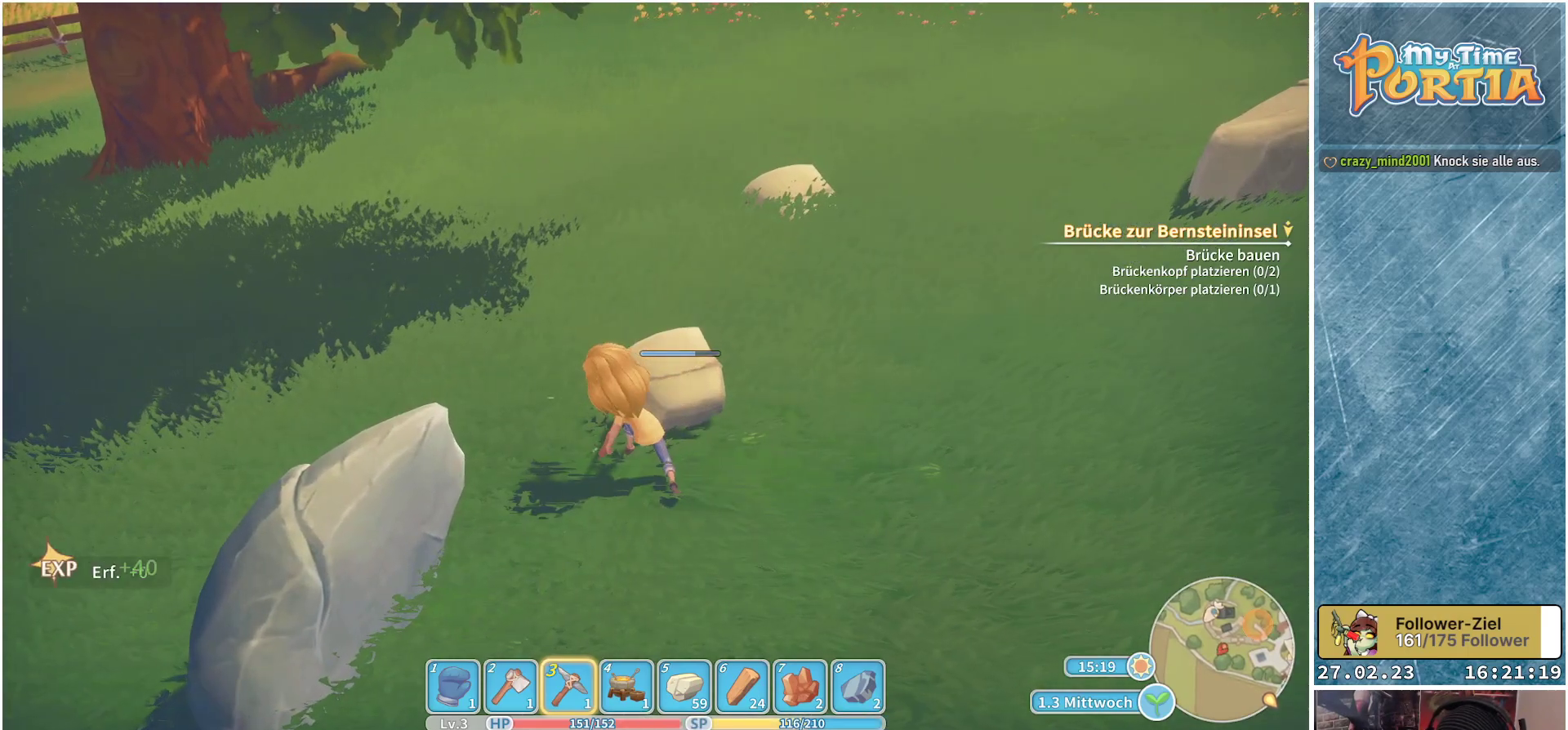
{"buttons": ["X"], "left_stick": "center", "right_stick": "center", "events": [[500, "X", "down"]]}
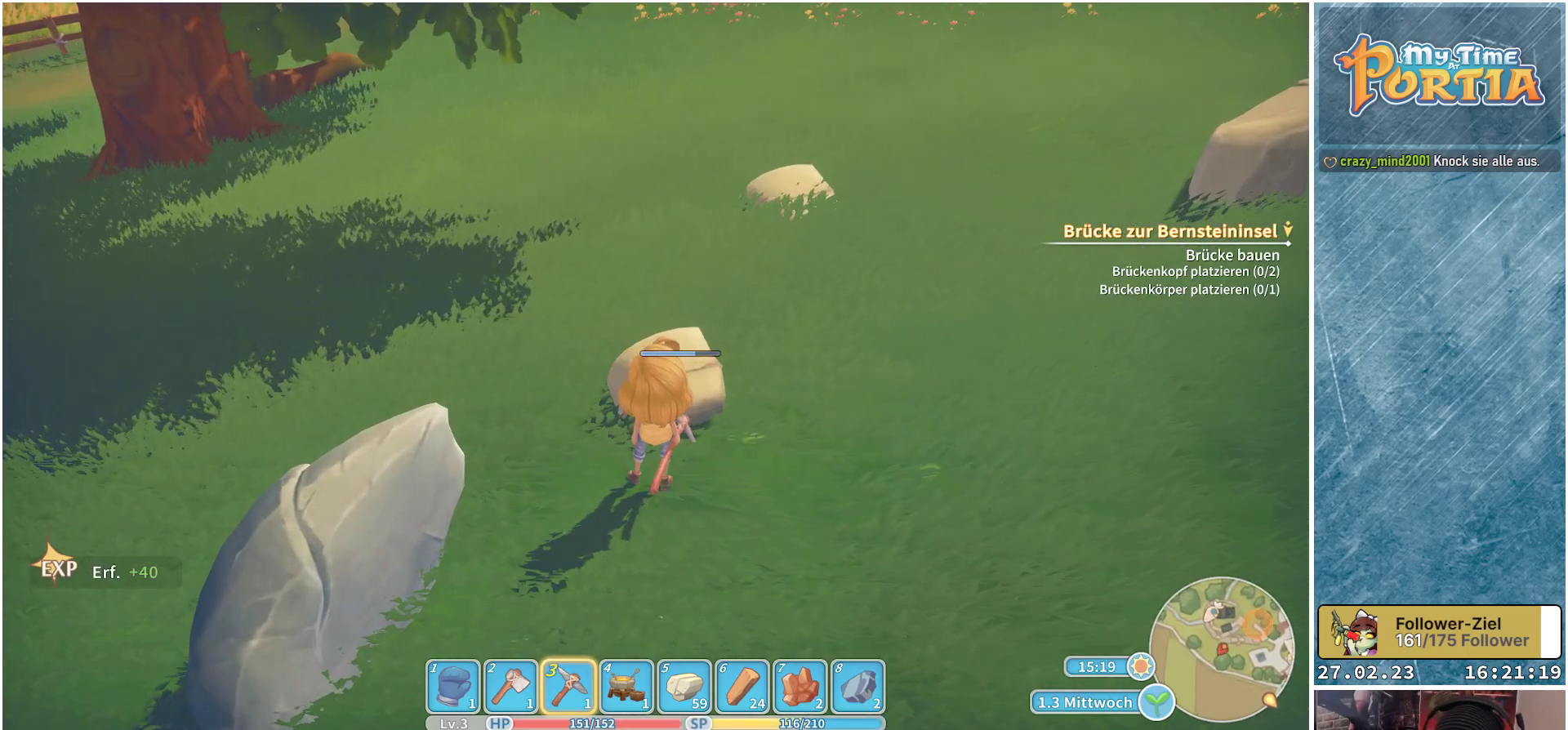
{"buttons": [], "left_stick": "center", "right_stick": "center", "events": [[100, "X", "up"]]}
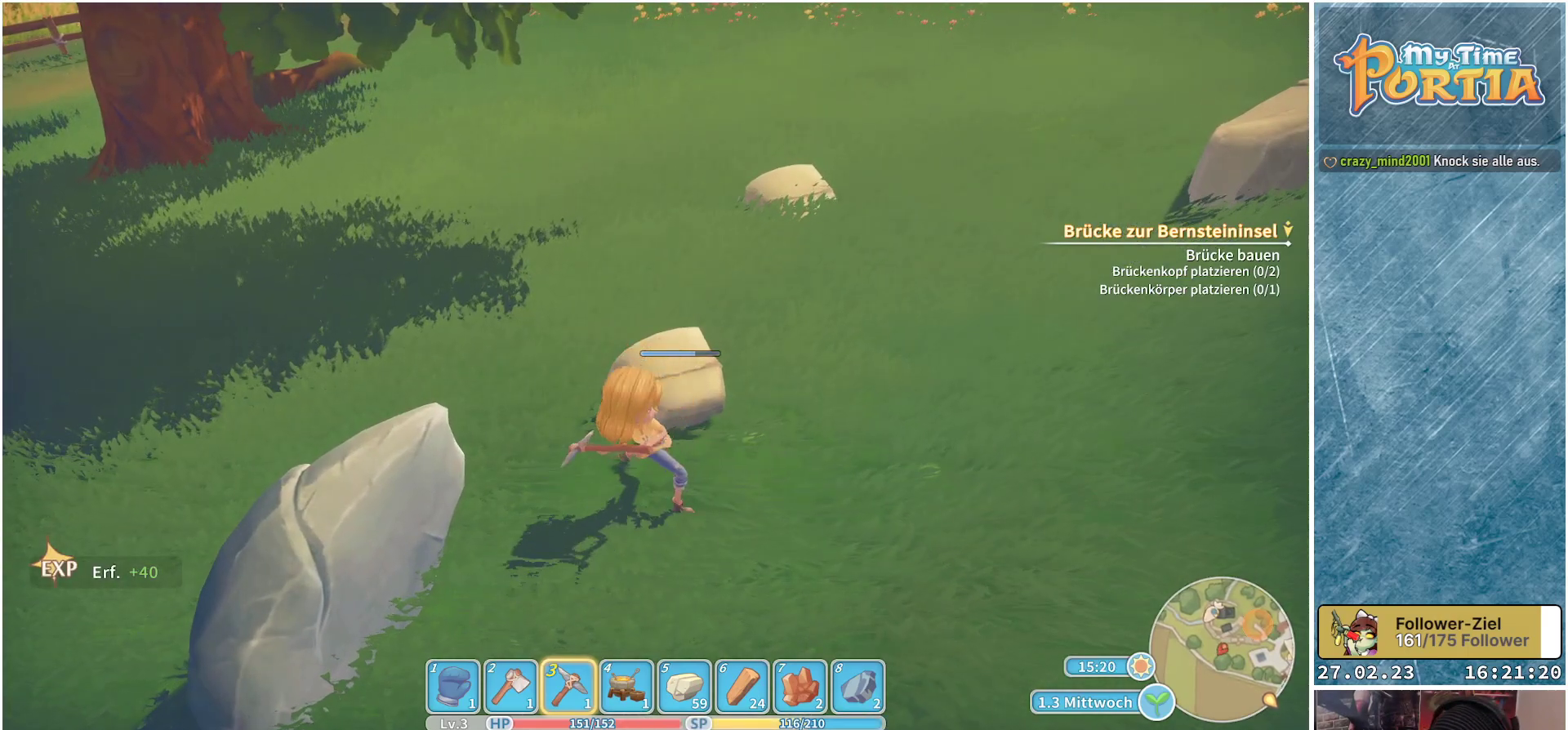
{"buttons": [], "left_stick": "center", "right_stick": "center", "events": []}
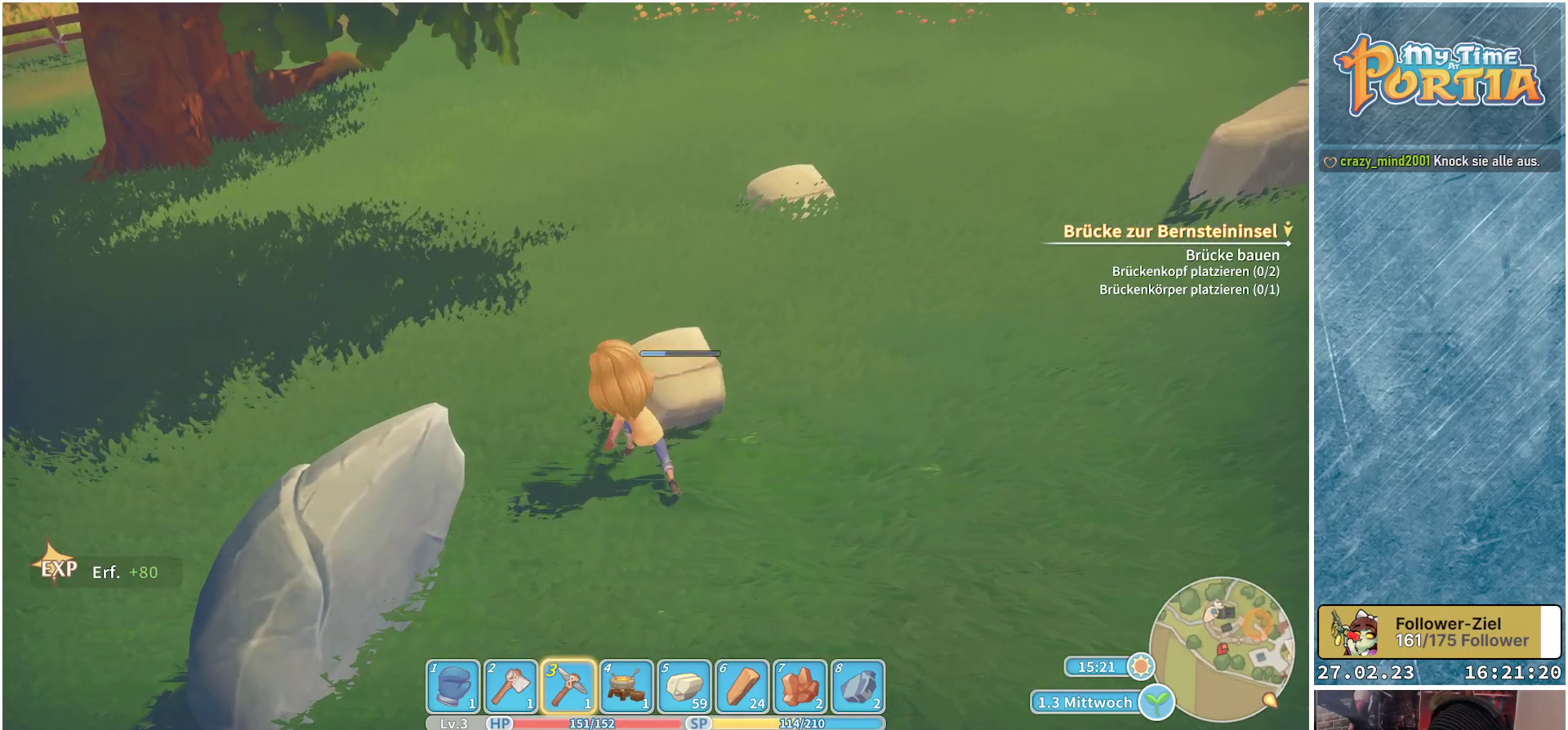
{"buttons": ["X"], "left_stick": "center", "right_stick": "center", "events": [[500, "X", "down"]]}
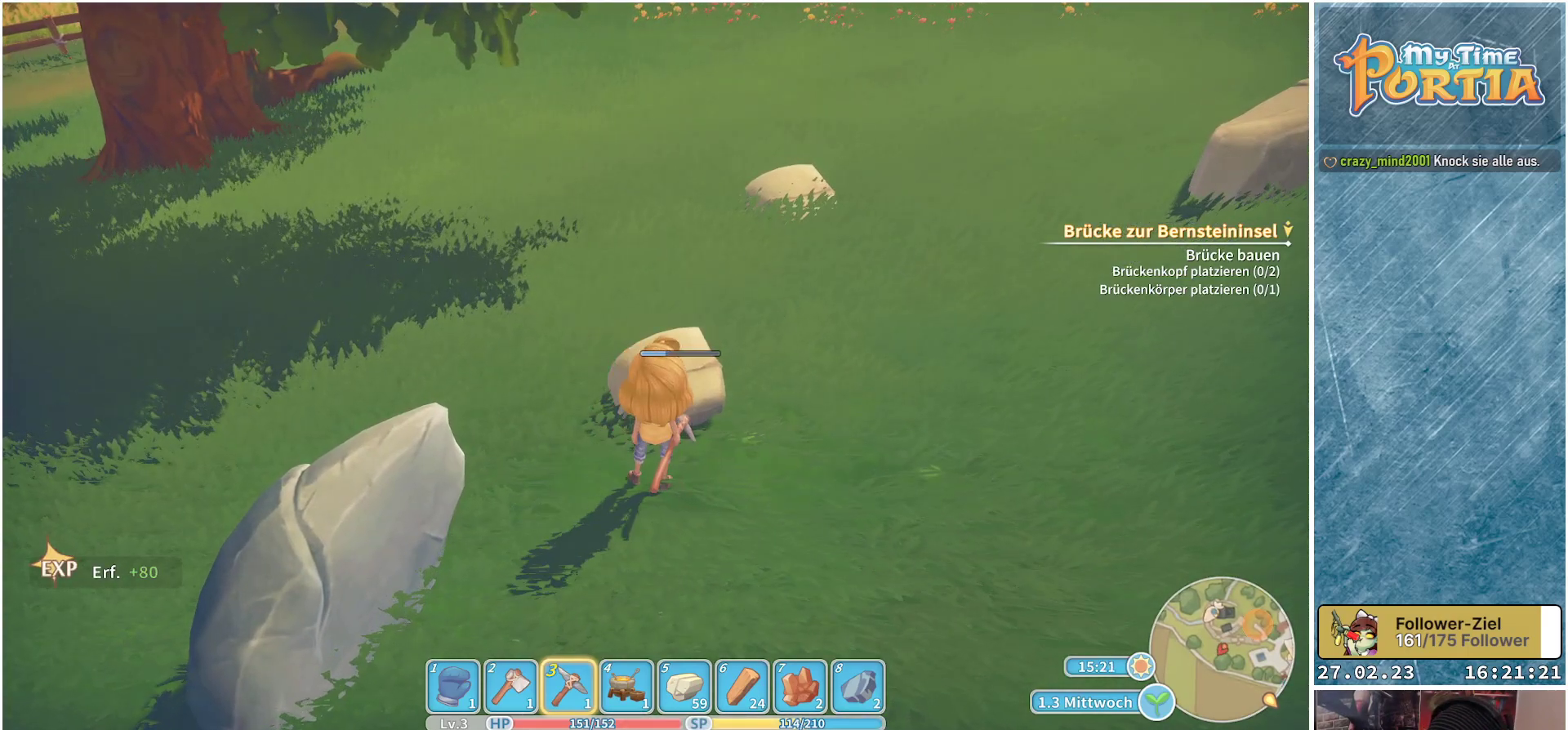
{"buttons": [], "left_stick": "center", "right_stick": "center", "events": [[133, "X", "up"]]}
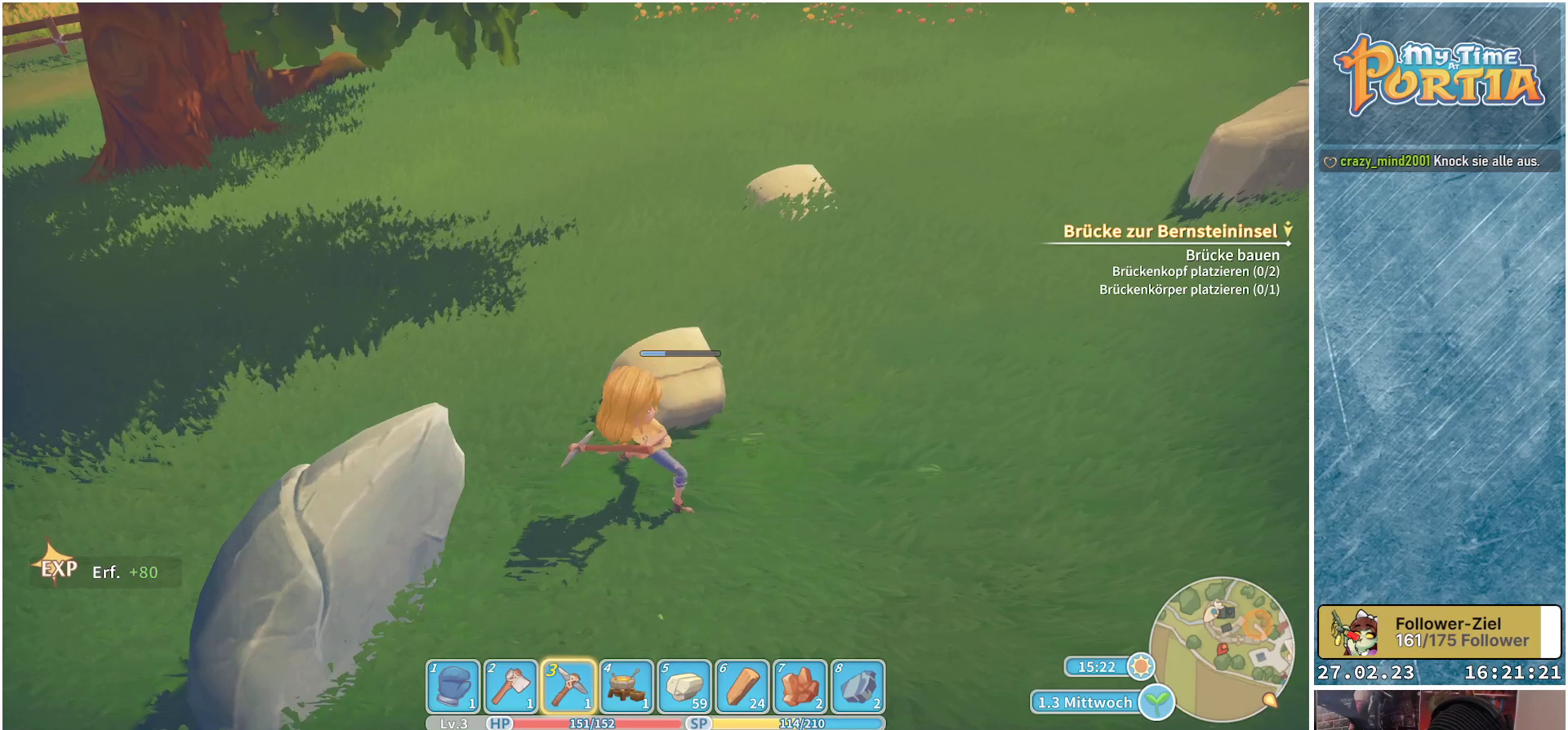
{"buttons": [], "left_stick": "center", "right_stick": "center", "events": []}
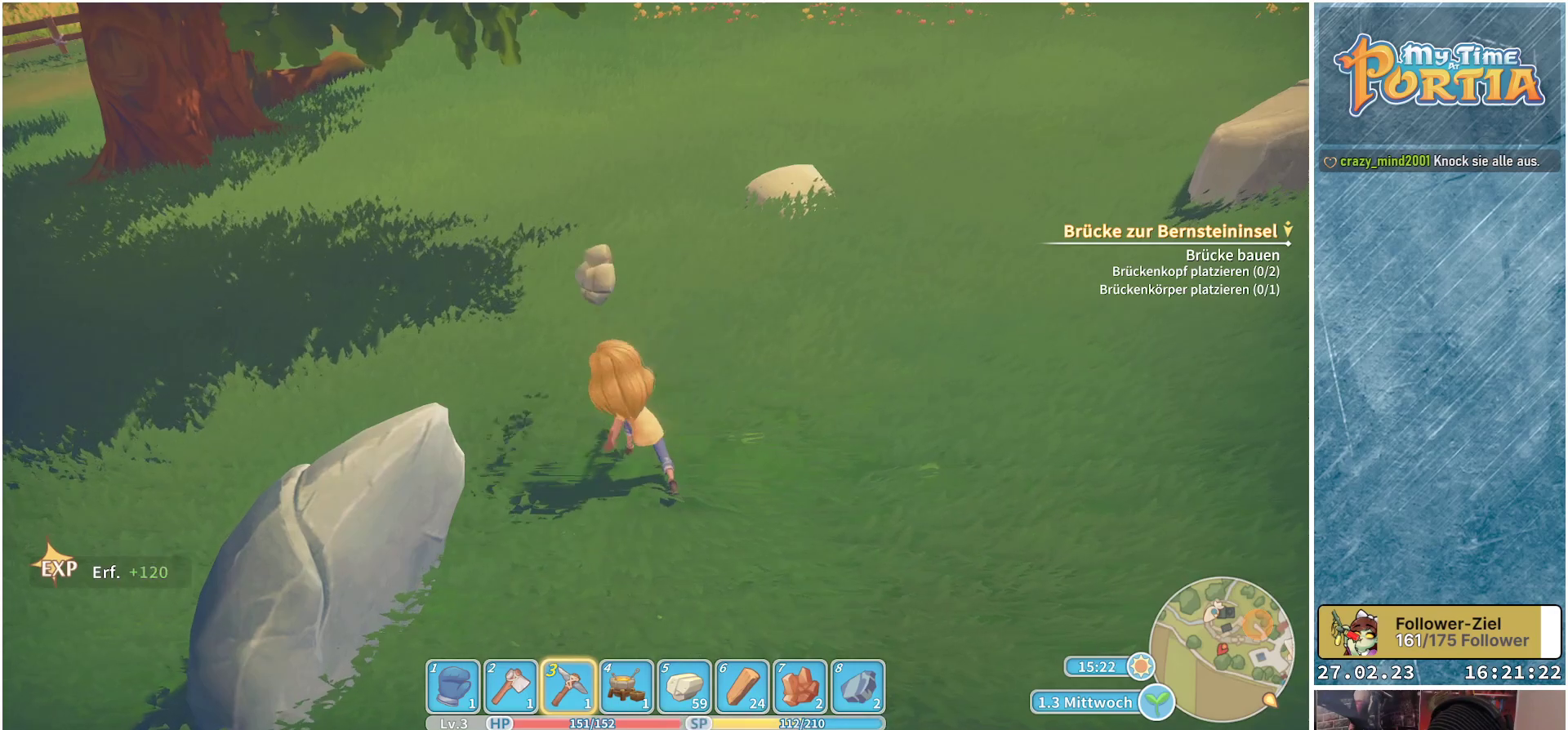
{"buttons": [], "left_stick": "up-left", "right_stick": "center", "events": [[383, "left_stick", "up-left"]]}
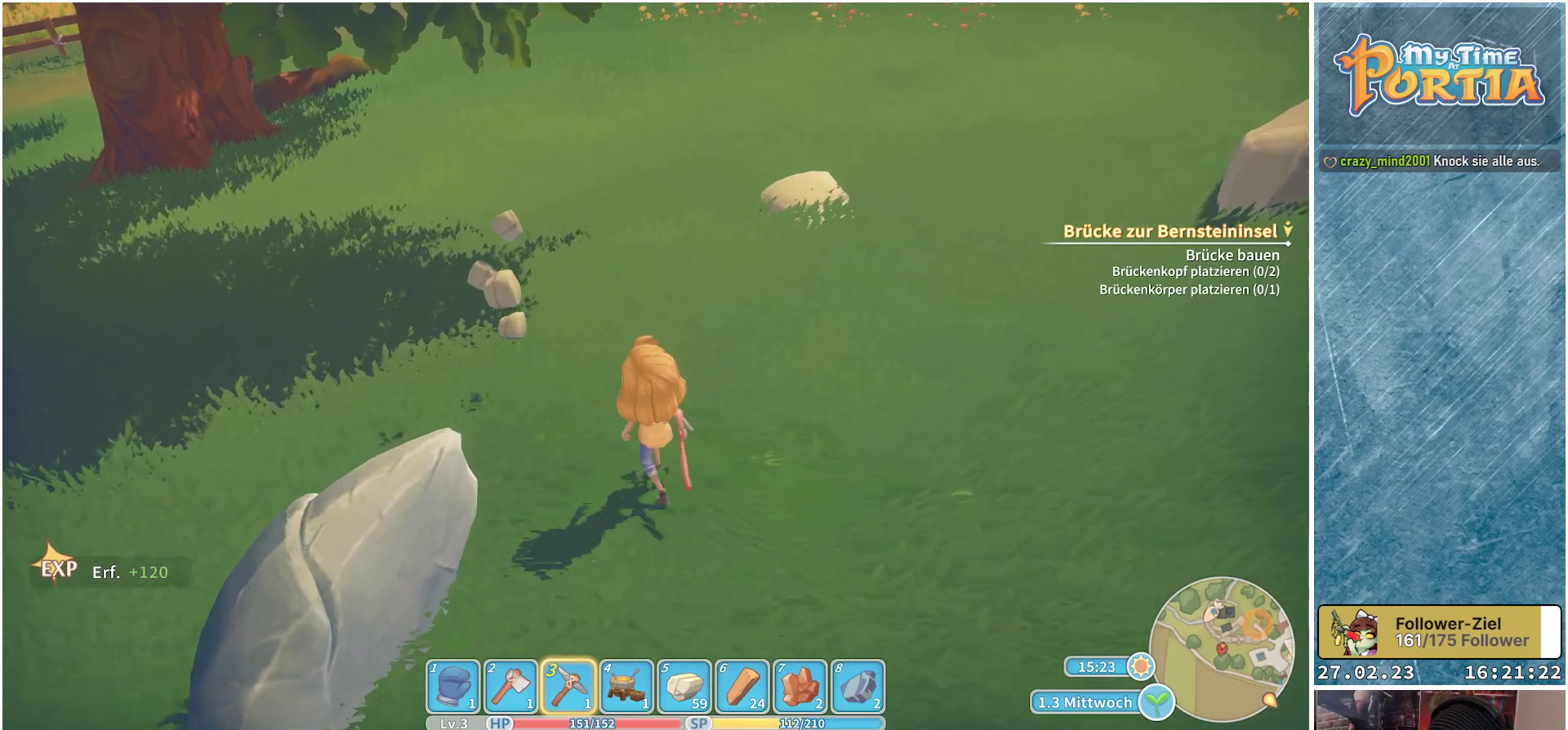
{"buttons": [], "left_stick": "up-right", "right_stick": "center", "events": [[267, "left_stick", "up"], [483, "left_stick", "up-right"]]}
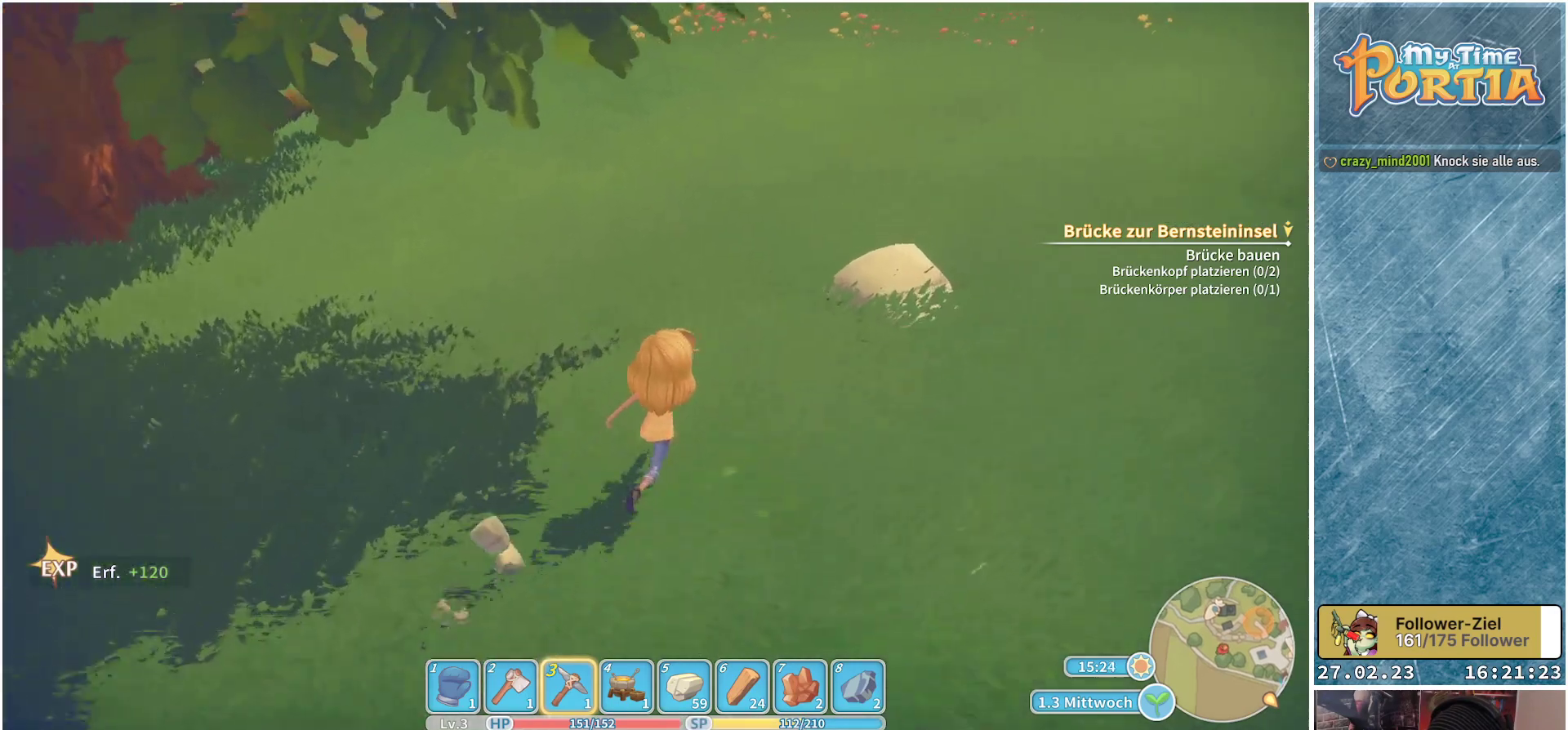
{"buttons": [], "left_stick": "center", "right_stick": "center", "events": [[333, "X", "down"], [433, "X", "up"], [450, "left_stick", "center"]]}
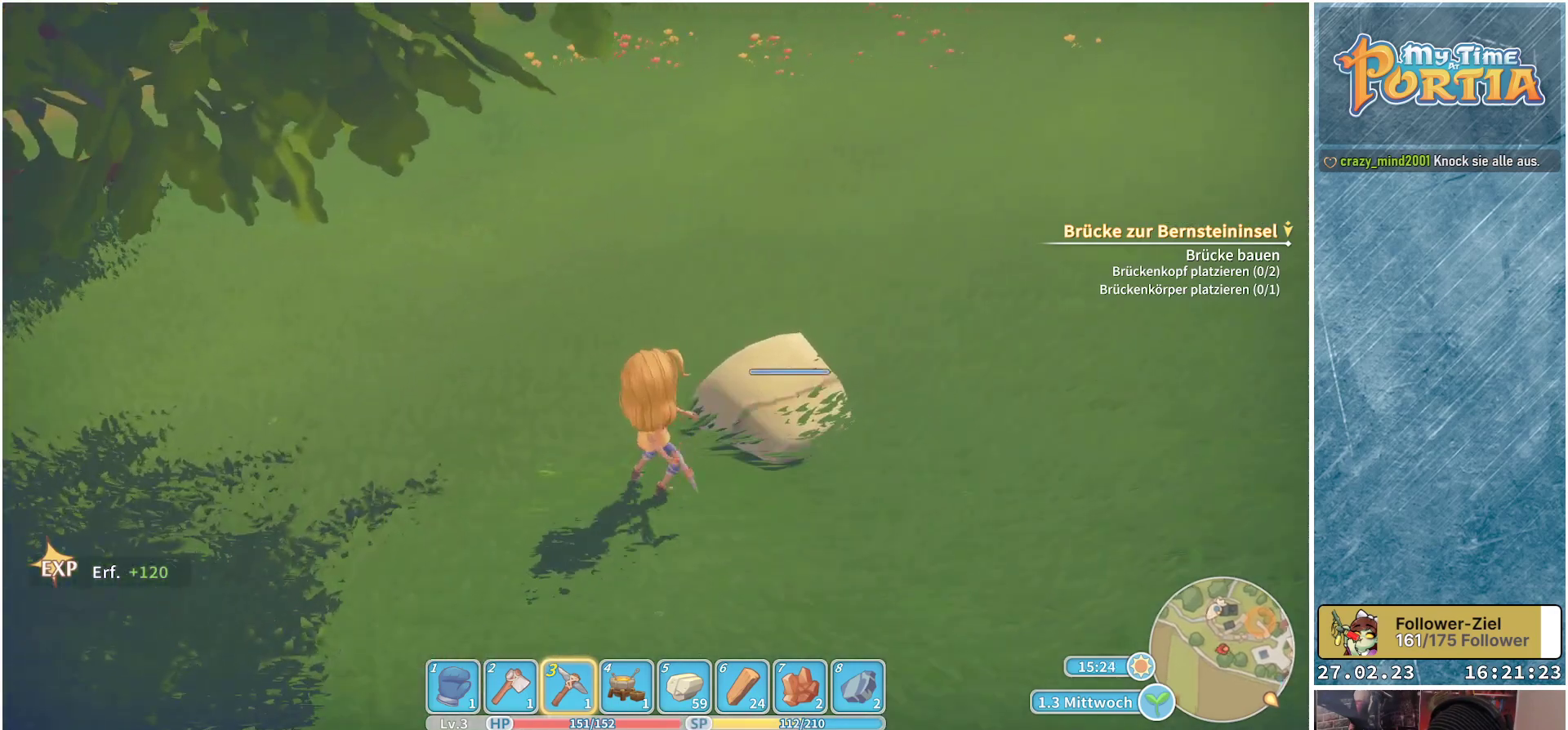
{"buttons": [], "left_stick": "center", "right_stick": "center", "events": []}
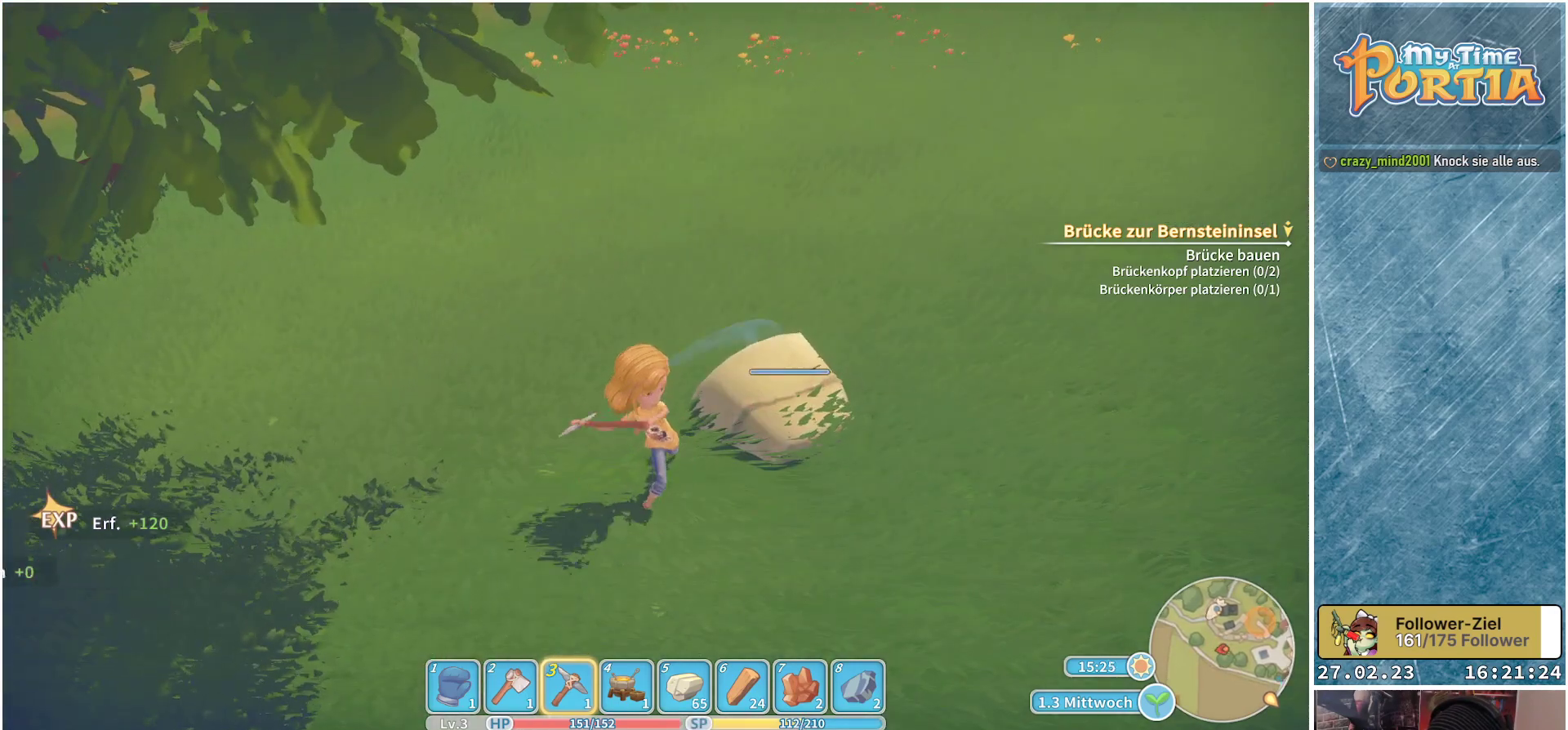
{"buttons": [], "left_stick": "center", "right_stick": "center", "events": []}
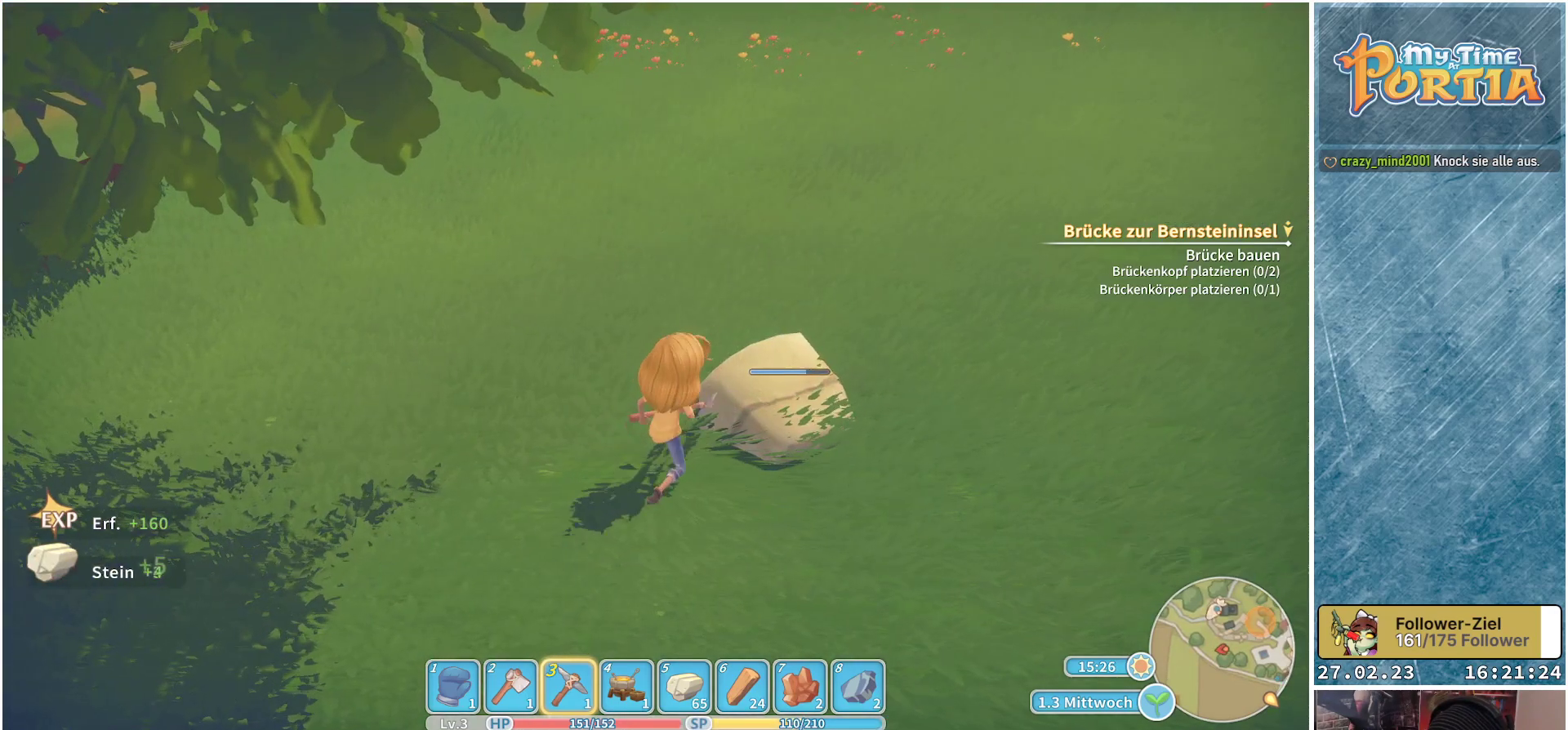
{"buttons": [], "left_stick": "center", "right_stick": "center", "events": [[250, "X", "down"], [383, "X", "up"]]}
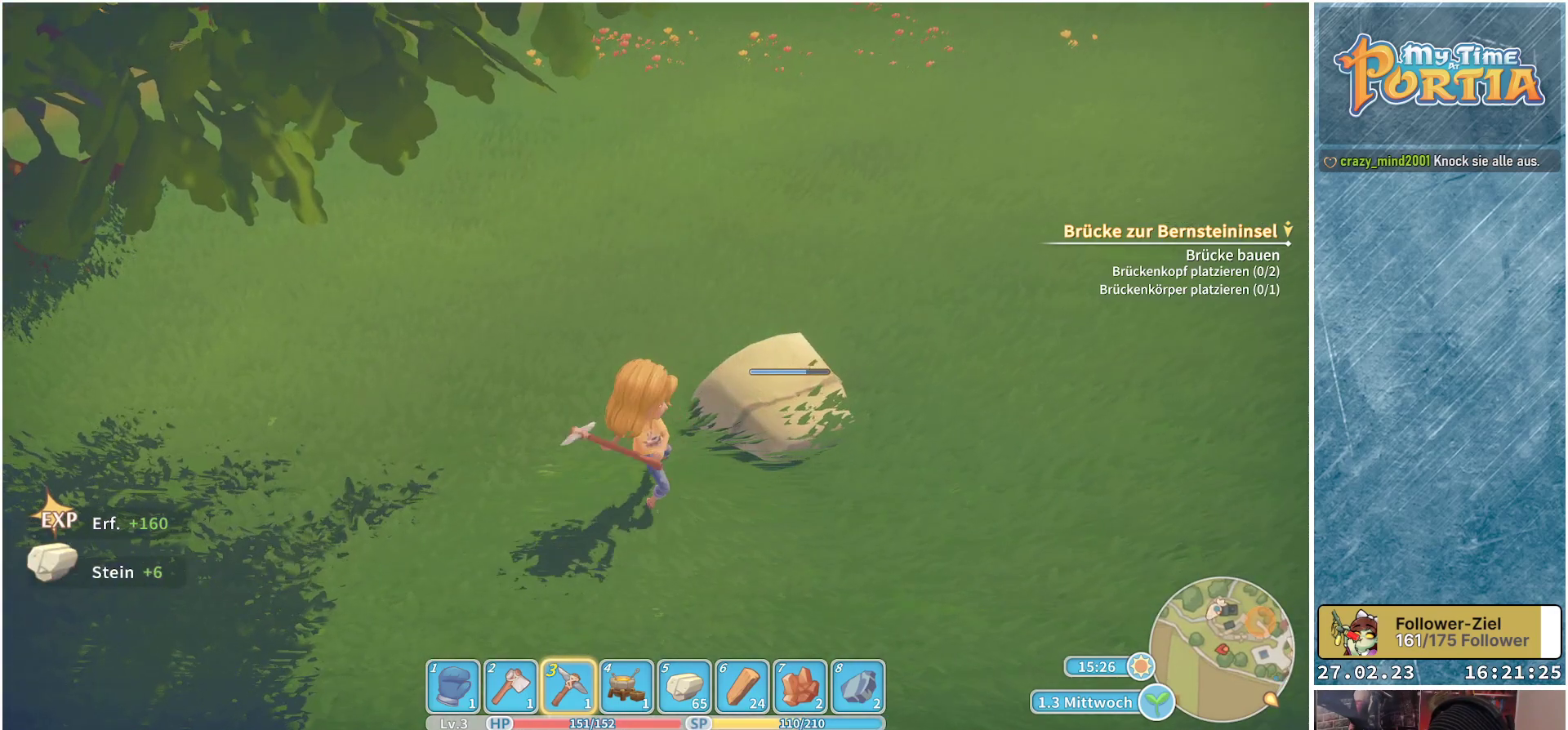
{"buttons": [], "left_stick": "center", "right_stick": "center", "events": []}
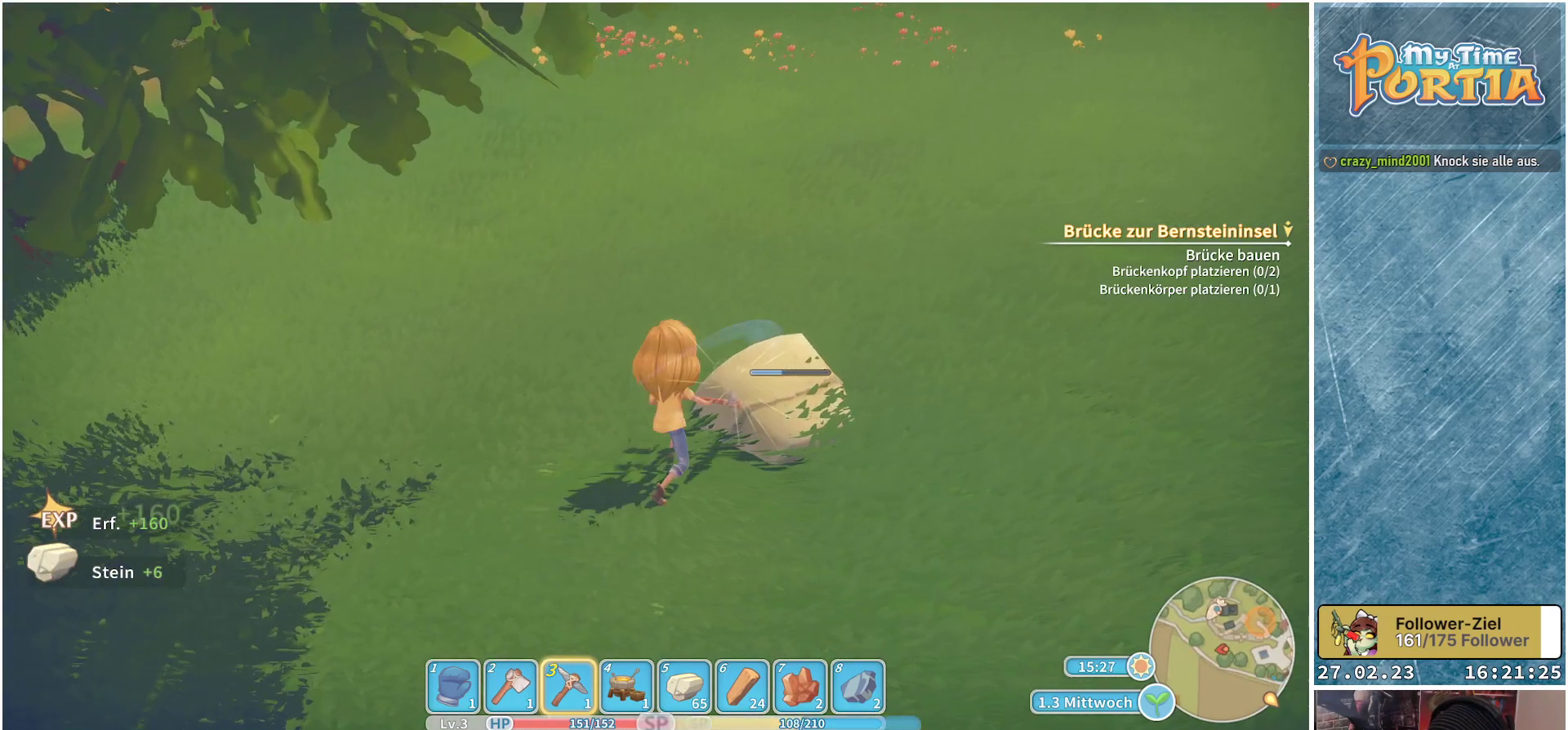
{"buttons": [], "left_stick": "center", "right_stick": "center", "events": []}
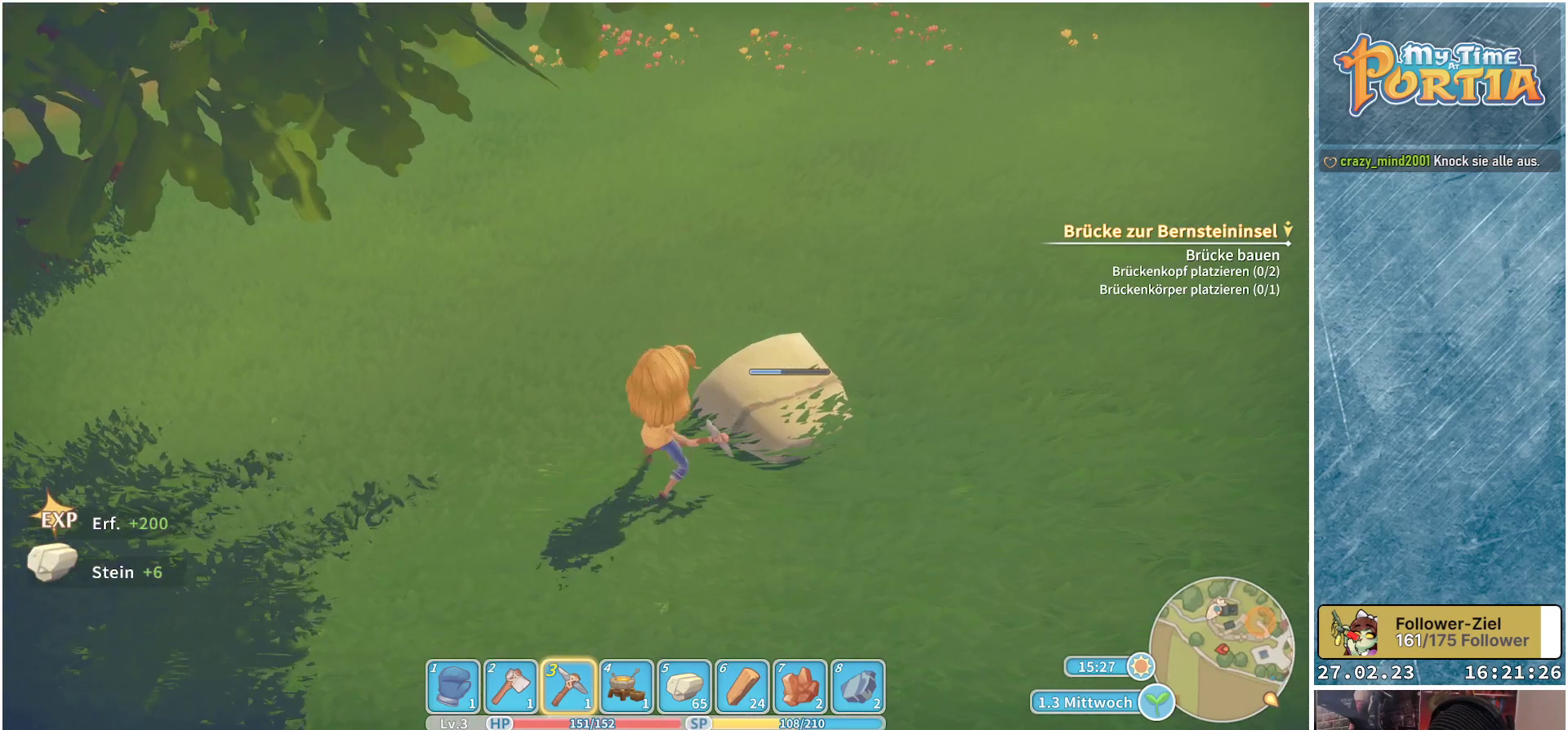
{"buttons": [], "left_stick": "center", "right_stick": "center", "events": [[150, "X", "down"], [300, "X", "up"]]}
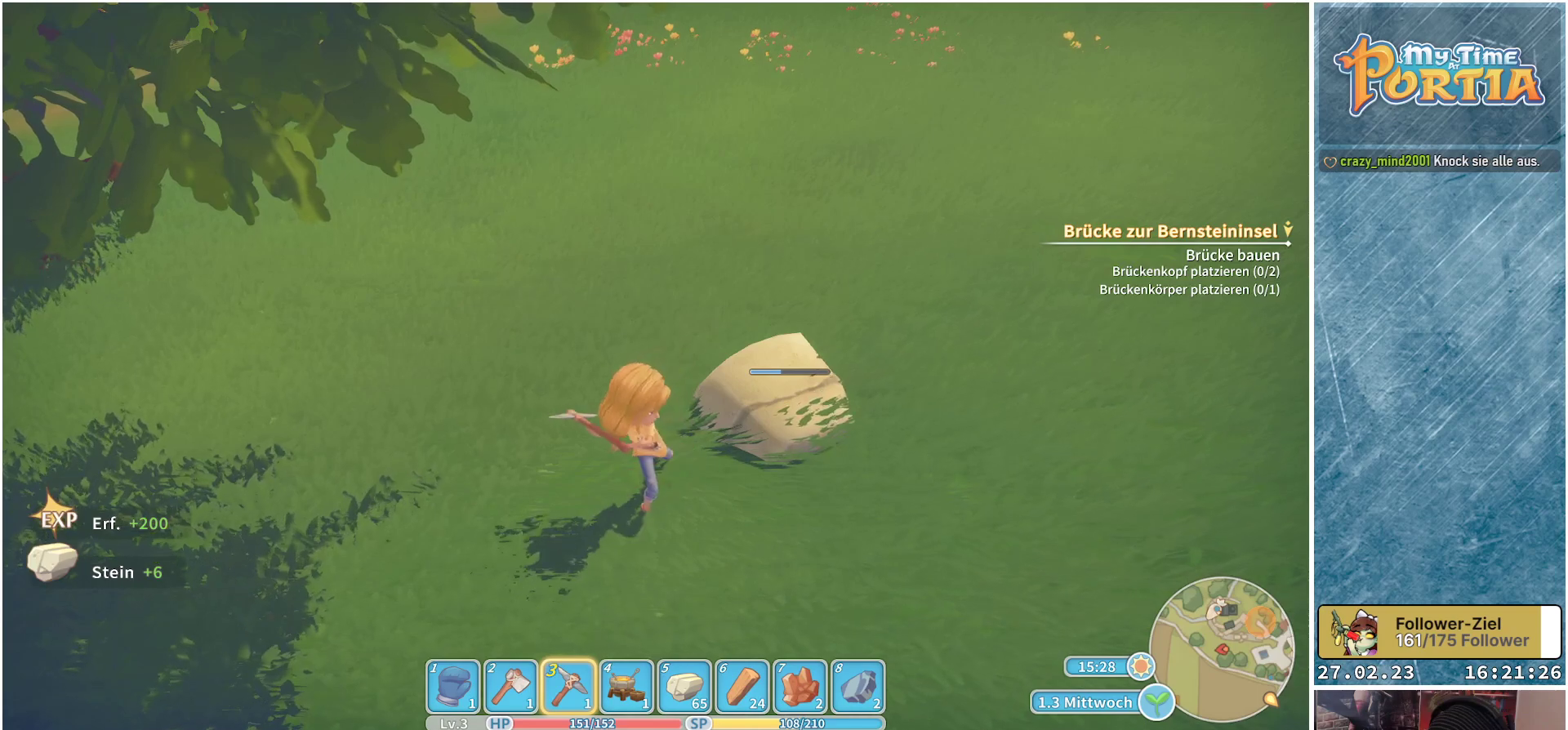
{"buttons": [], "left_stick": "center", "right_stick": "center", "events": []}
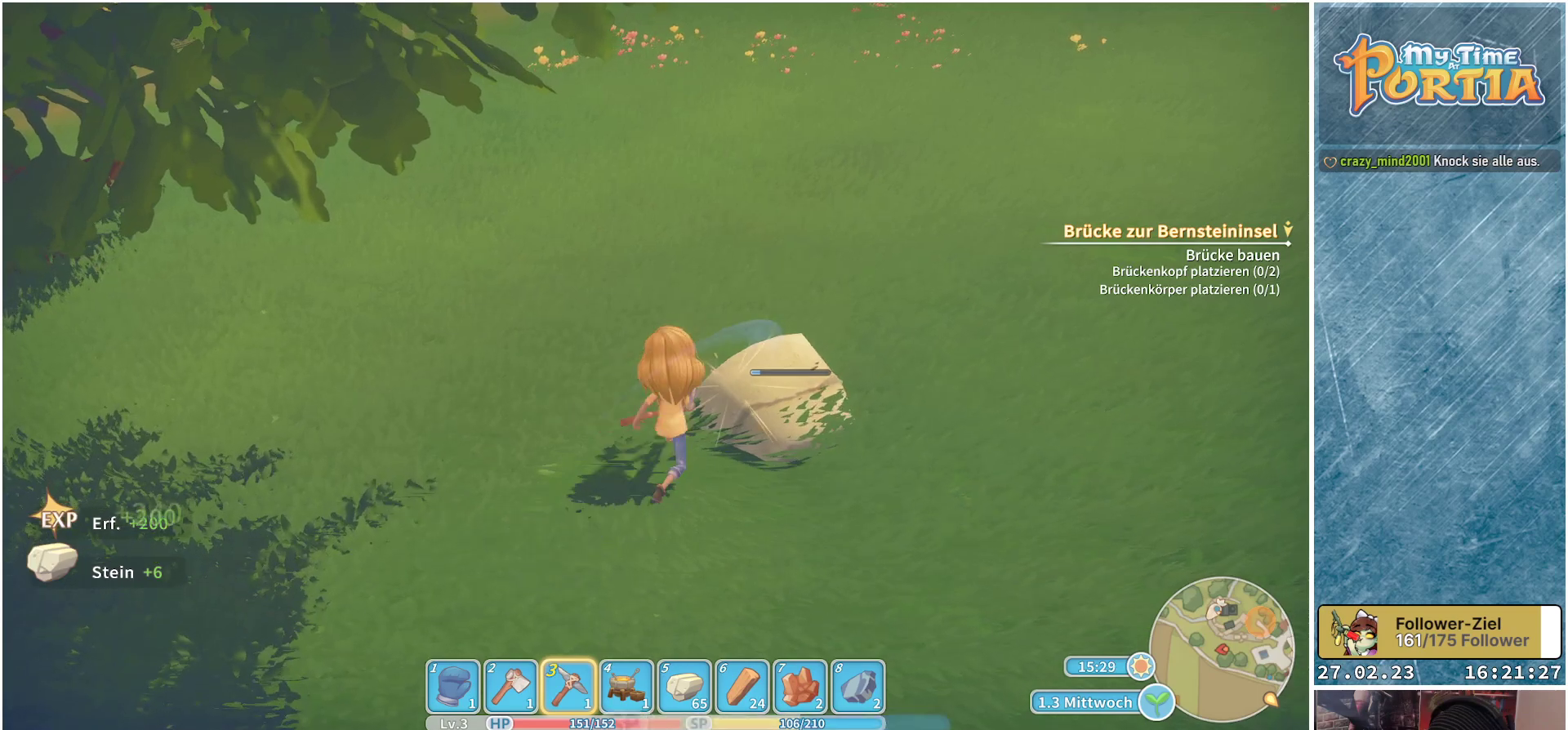
{"buttons": [], "left_stick": "center", "right_stick": "center", "events": []}
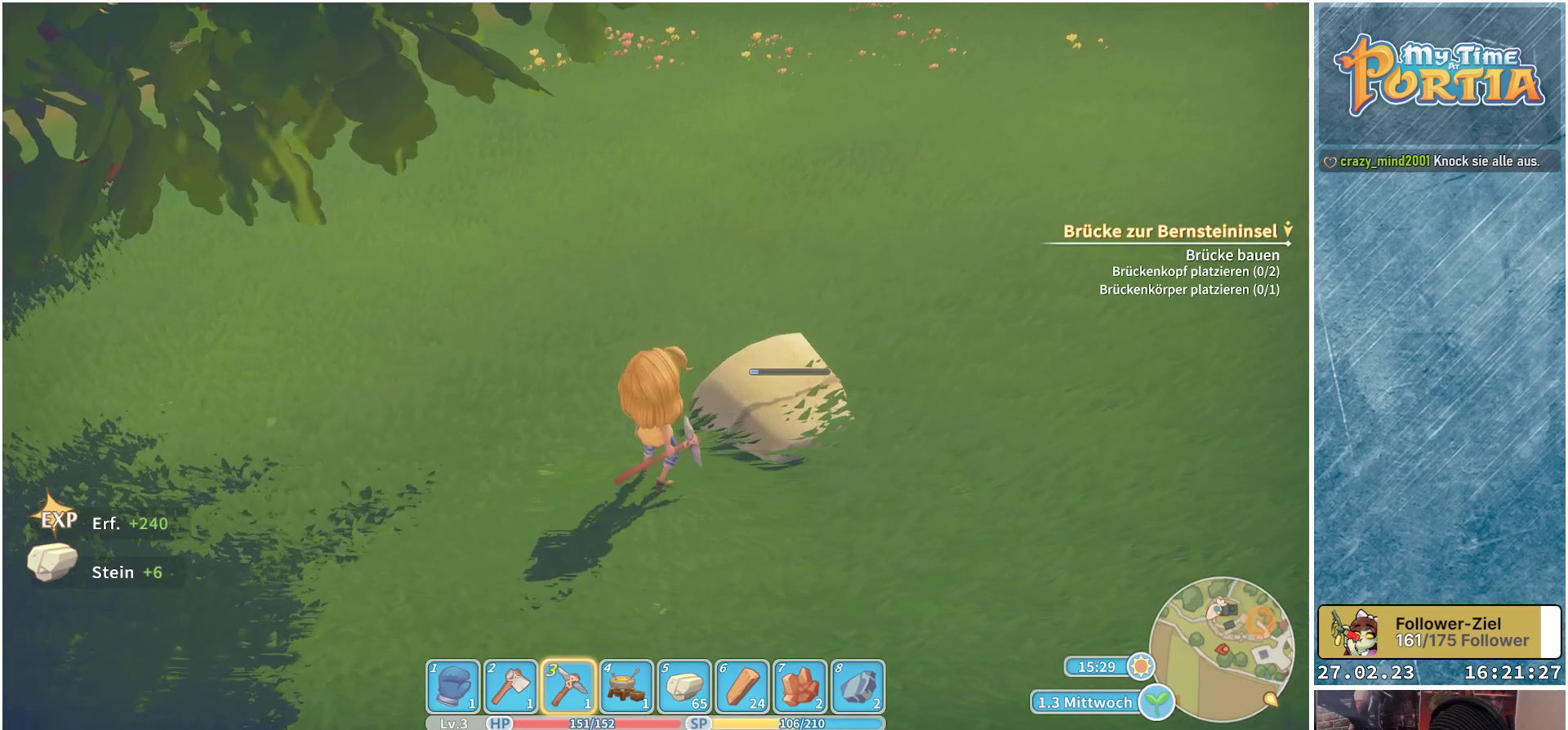
{"buttons": [], "left_stick": "center", "right_stick": "center", "events": [[100, "X", "down"], [217, "X", "up"]]}
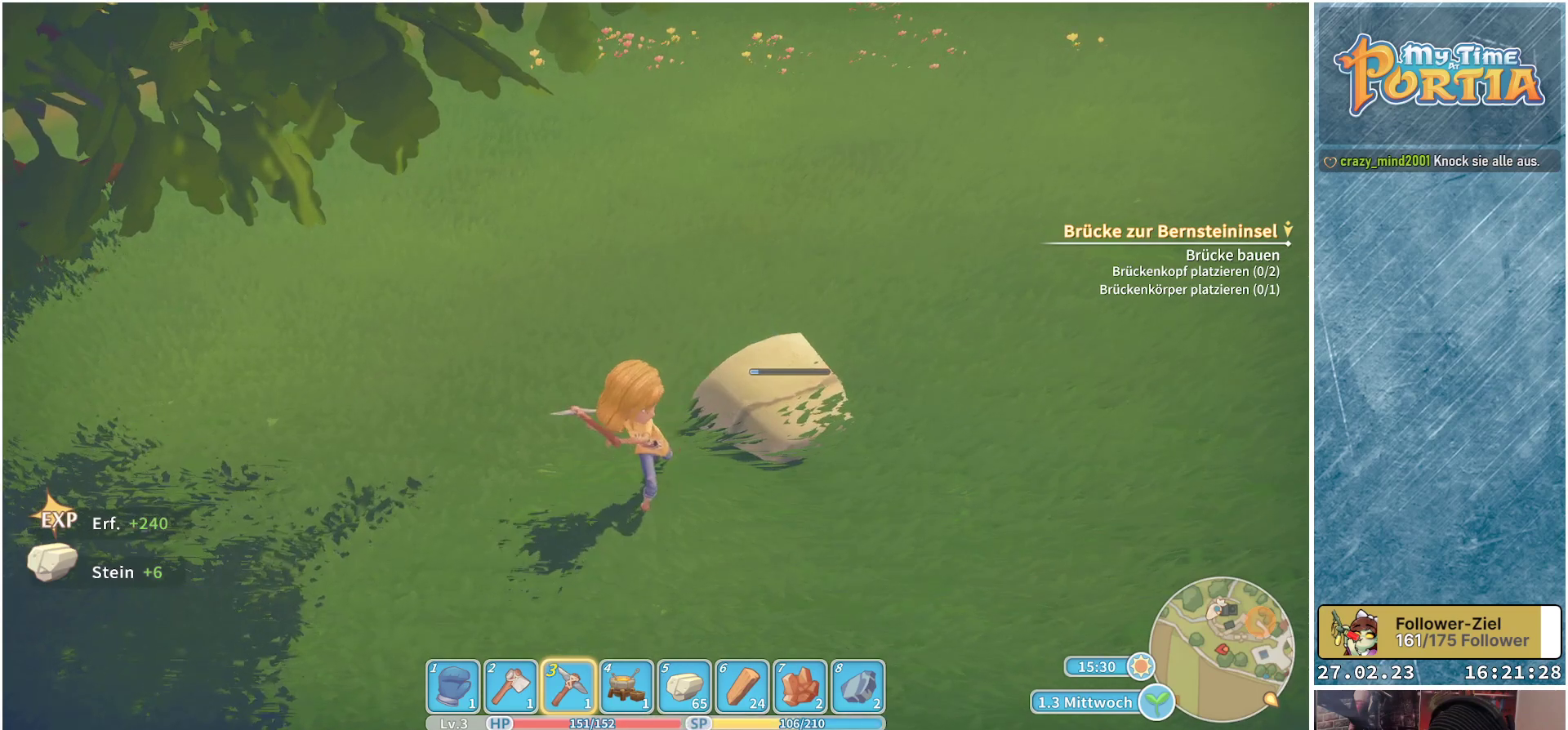
{"buttons": [], "left_stick": "center", "right_stick": "center", "events": []}
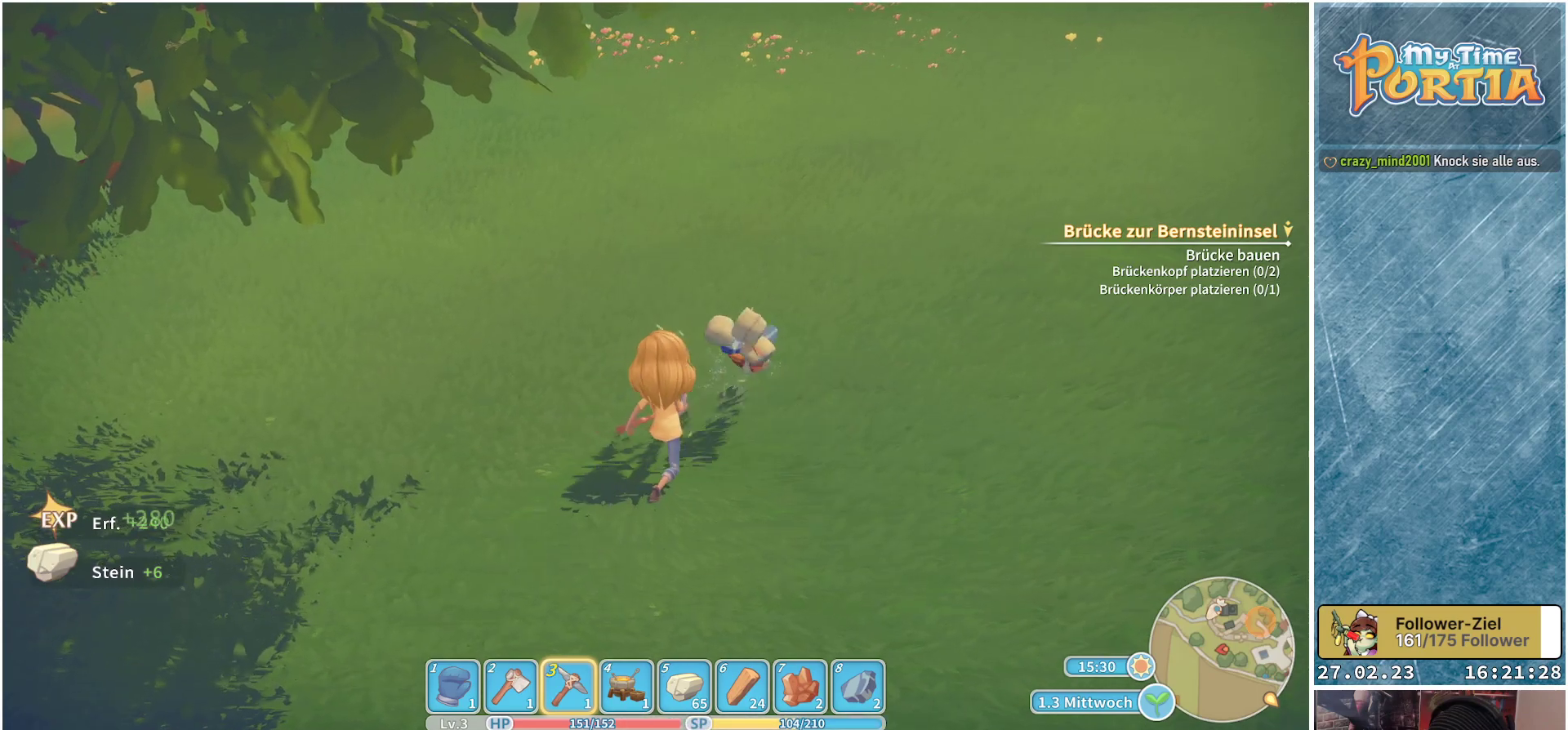
{"buttons": [], "left_stick": "center", "right_stick": "center", "events": []}
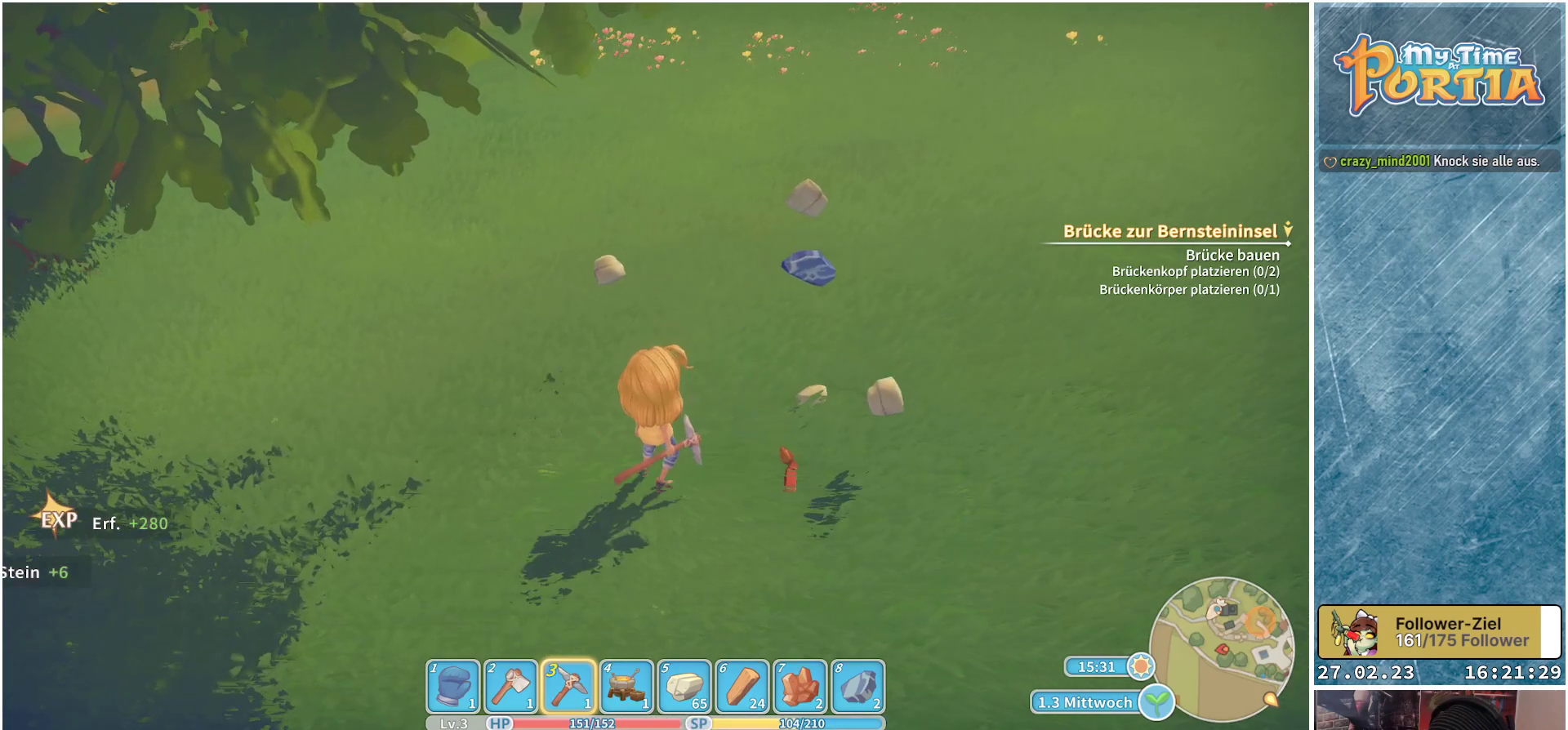
{"buttons": [], "left_stick": "center", "right_stick": "center", "events": []}
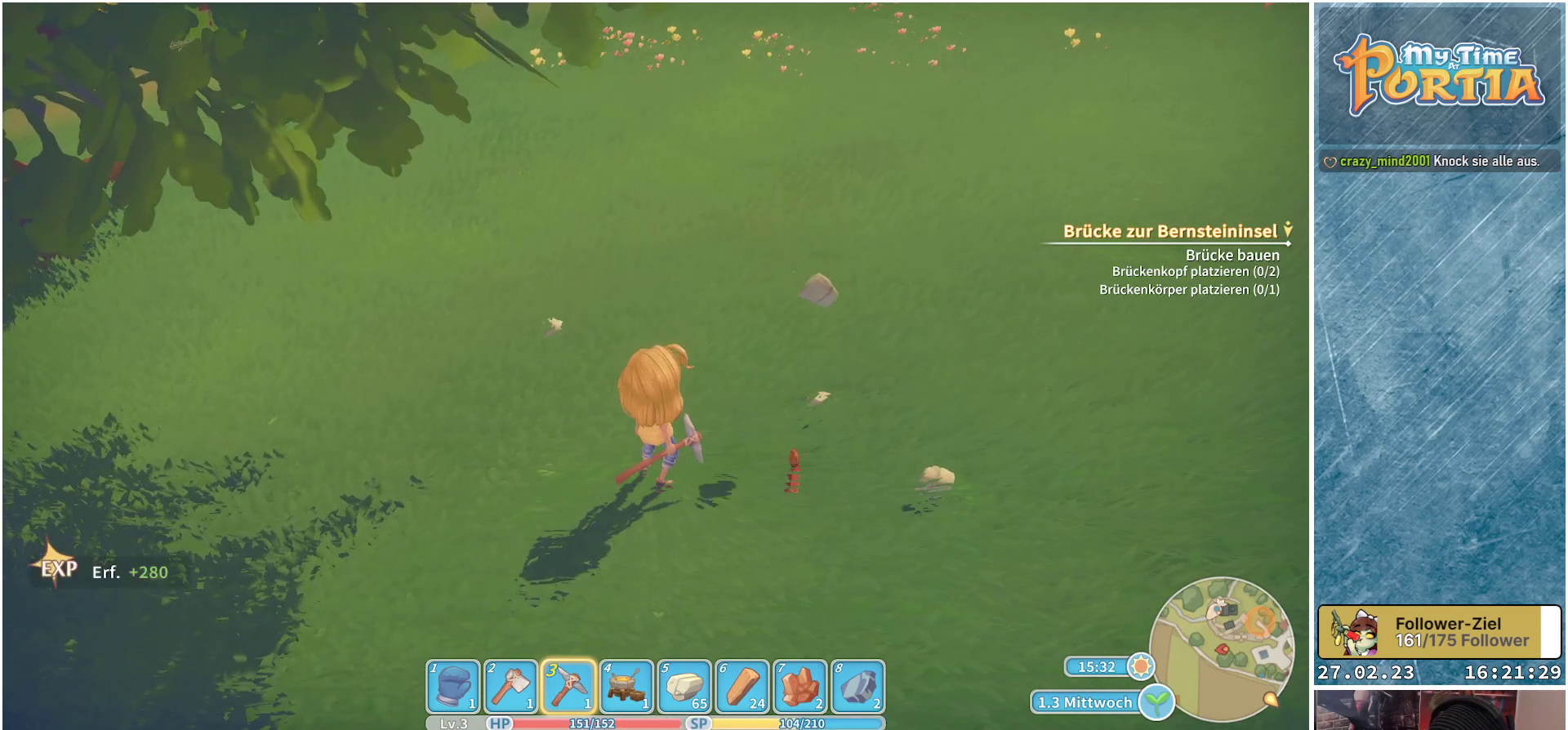
{"buttons": [], "left_stick": "center", "right_stick": "center", "events": []}
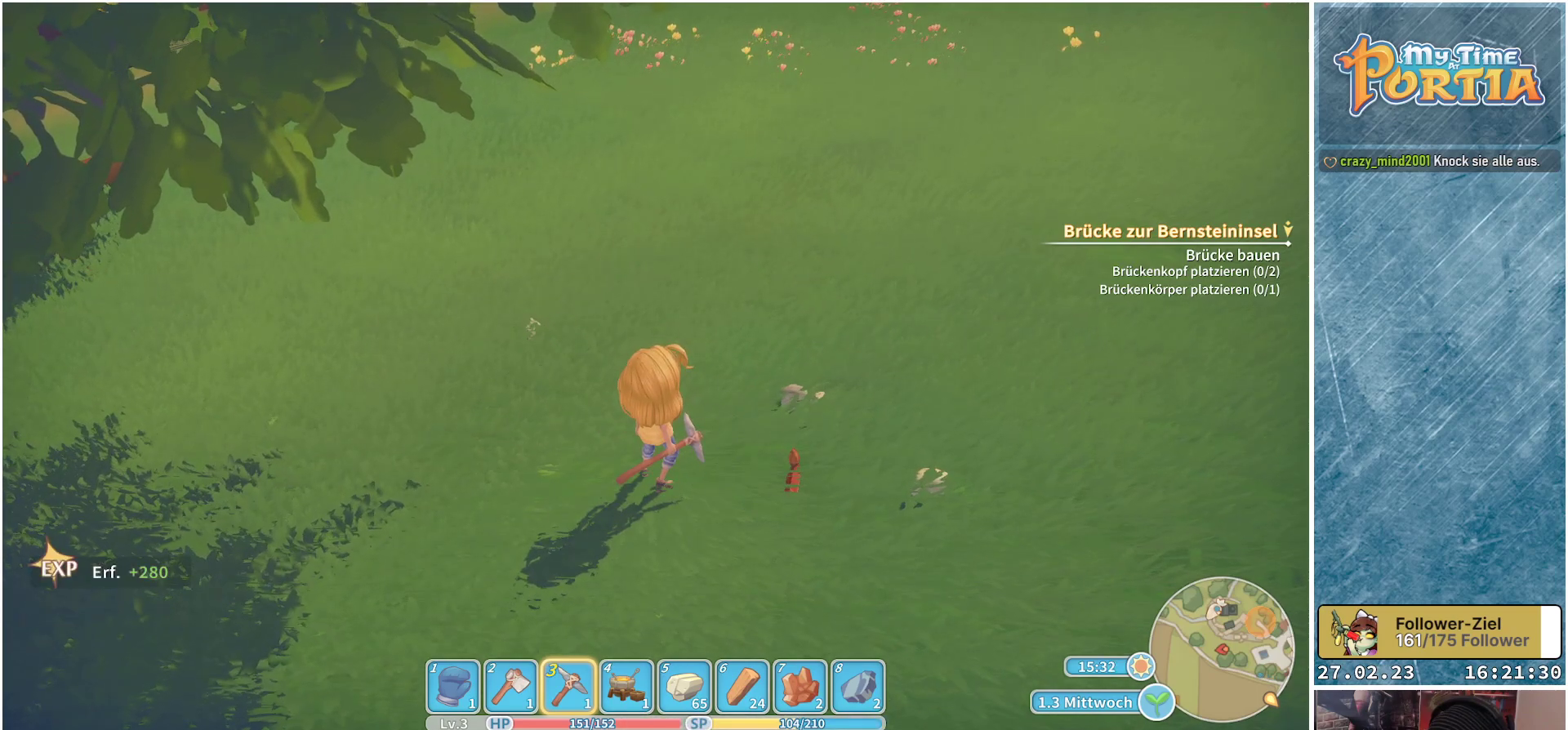
{"buttons": [], "left_stick": "center", "right_stick": "center", "events": []}
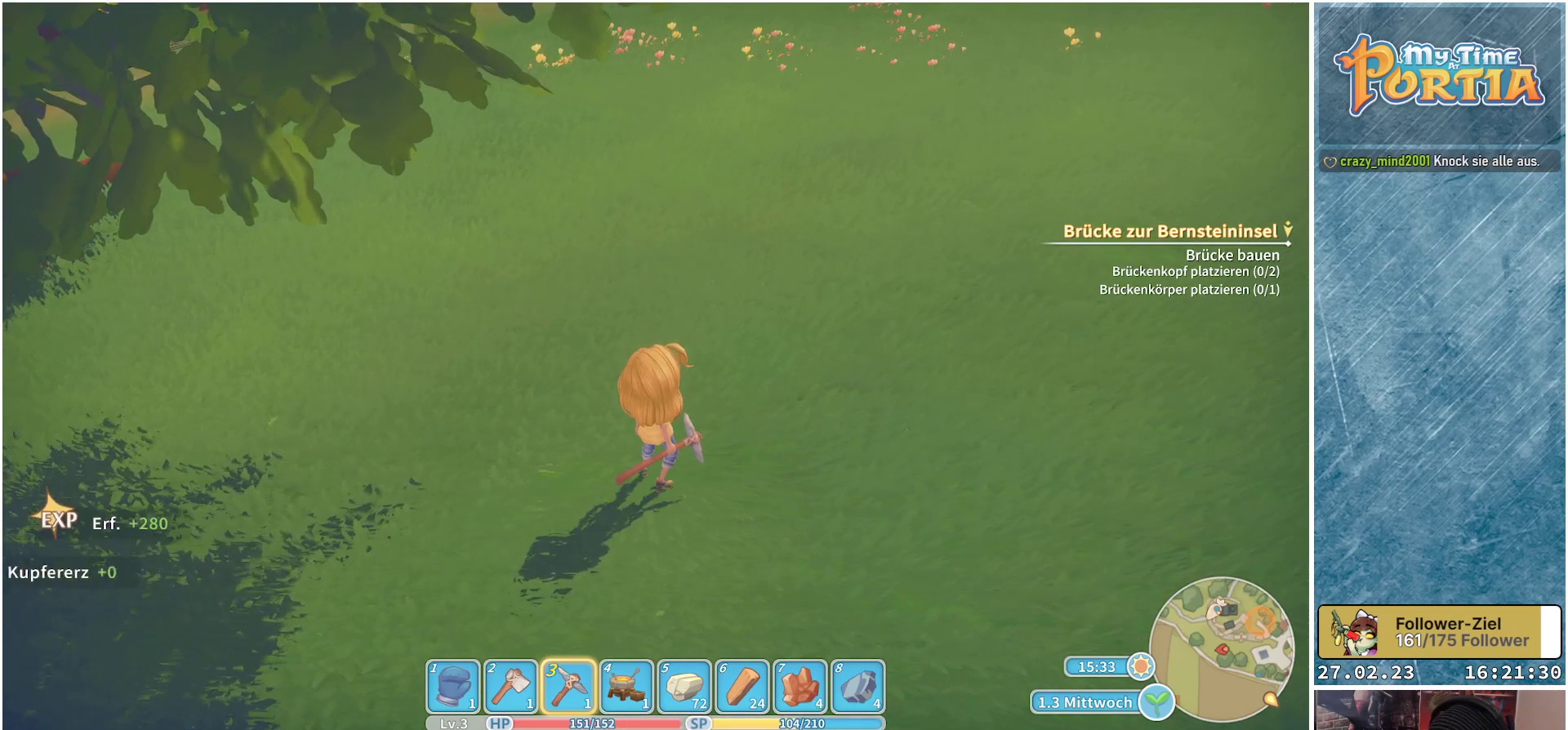
{"buttons": [], "left_stick": "right", "right_stick": "up-right", "events": [[467, "right_stick", "up-right"], [483, "left_stick", "right"]]}